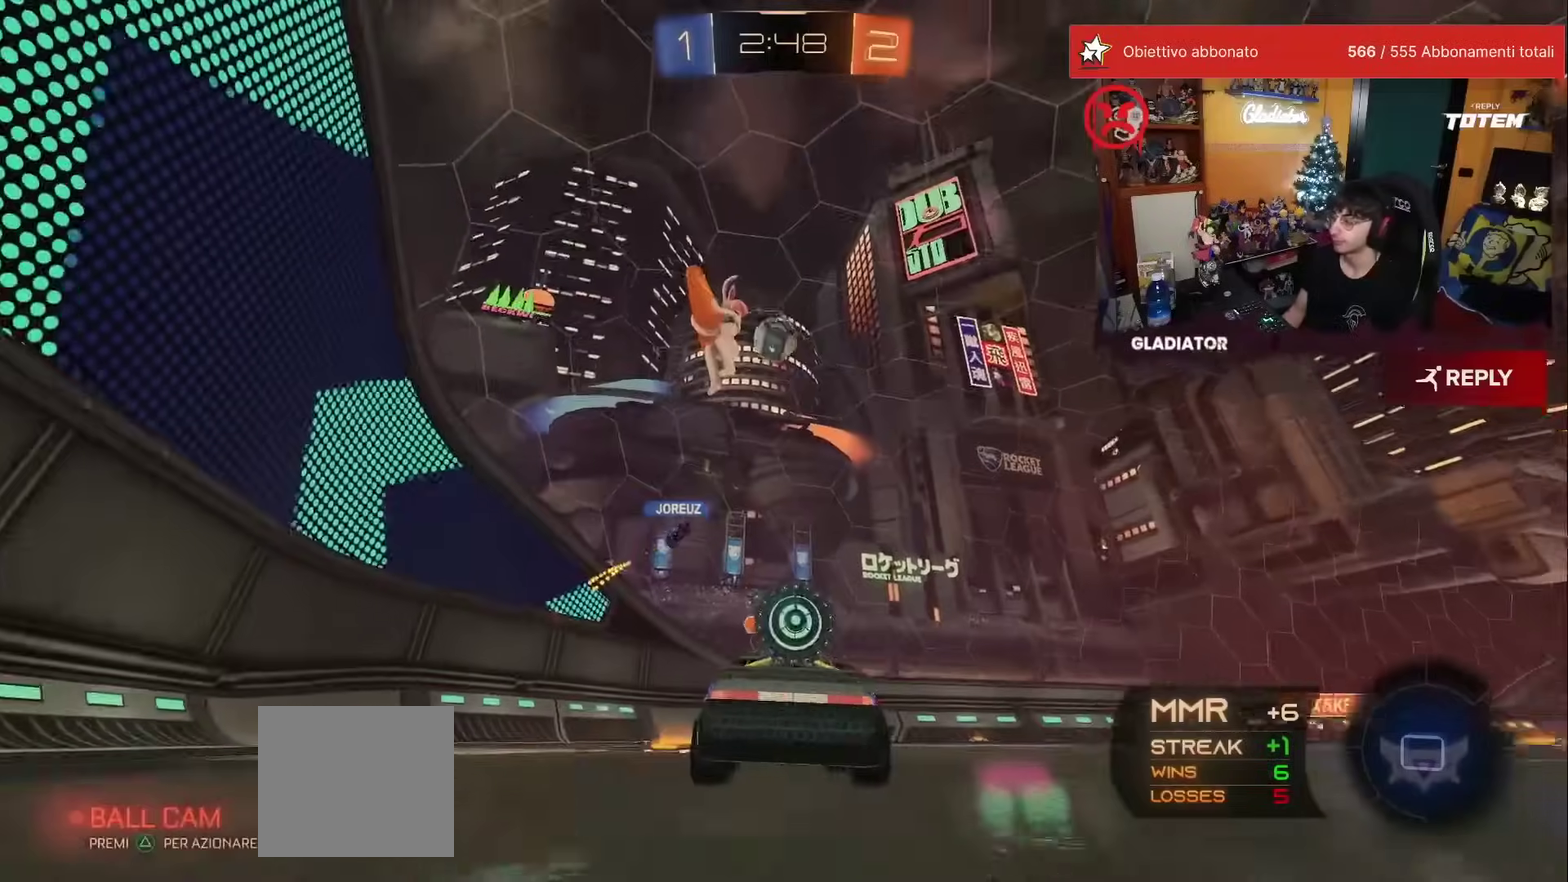
Gameplay with a controller (Xbox layout); each line is a JSON object with the inputs held at the frame after it. "events" lists button and stick changes between this image and that frame as [ms after this image, input, new state], when the widget could be followed in between. This overlay highlights the sticks when they move; stick clicks (L3) are not distinguishable. Not read: L3 R2 R3.
{"buttons": [], "left_stick": "right", "events": [[83, "left_stick", "center"], [117, "X", "down"], [183, "X", "up"], [183, "left_stick", "right"], [267, "X", "down"], [317, "X", "up"]]}
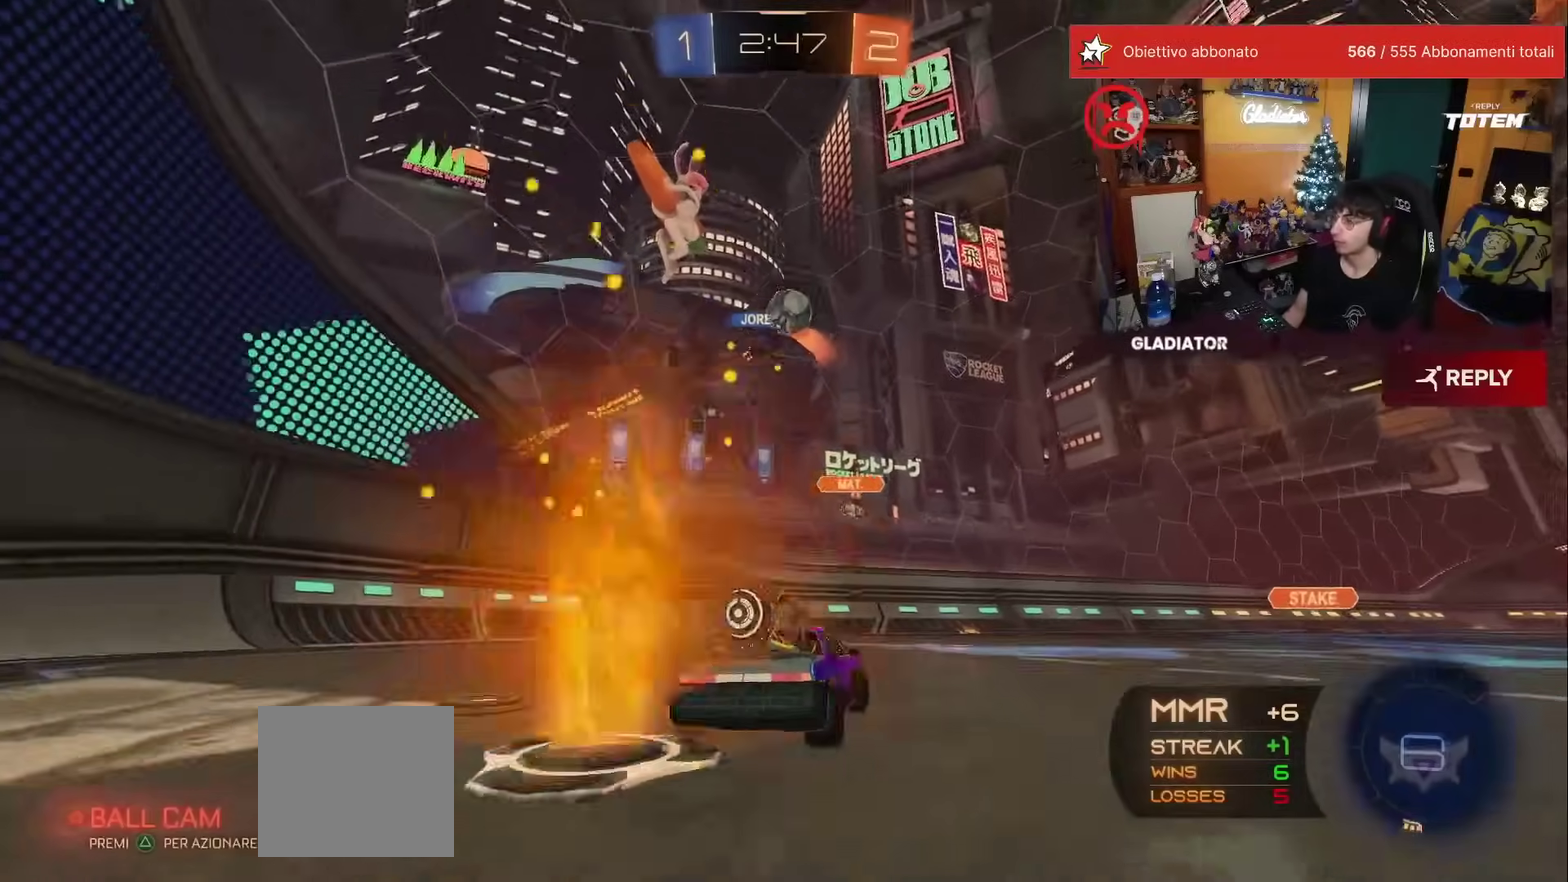
{"buttons": [], "left_stick": "center", "events": [[400, "Y", "down"], [467, "left_stick", "center"], [483, "Y", "up"]]}
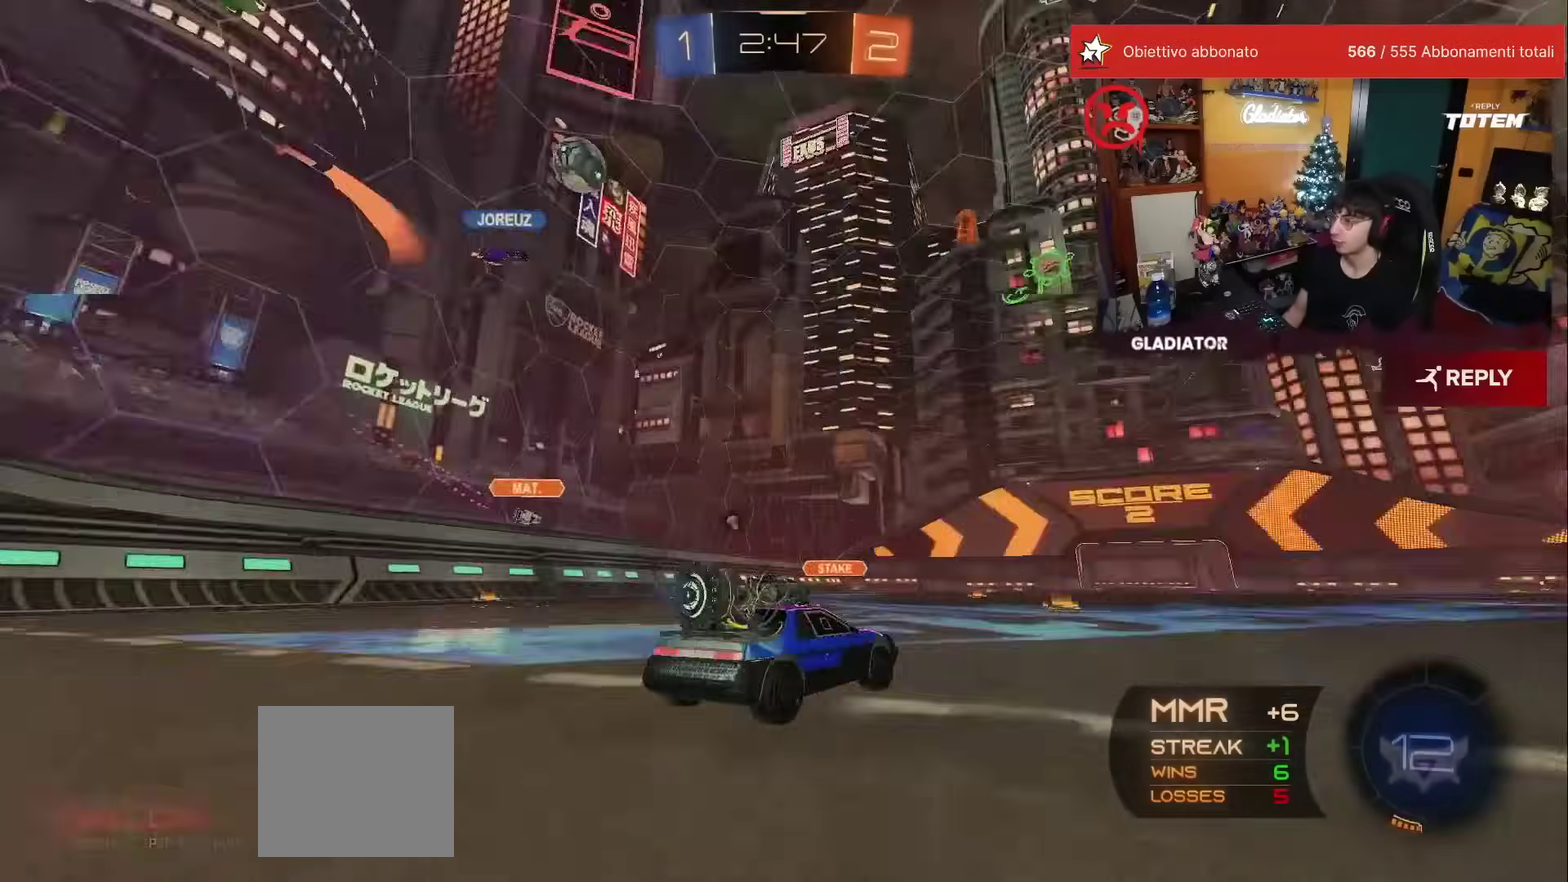
{"buttons": ["A"], "left_stick": "up", "events": [[100, "left_stick", "left"], [167, "left_stick", "center"], [367, "left_stick", "up"], [483, "A", "down"]]}
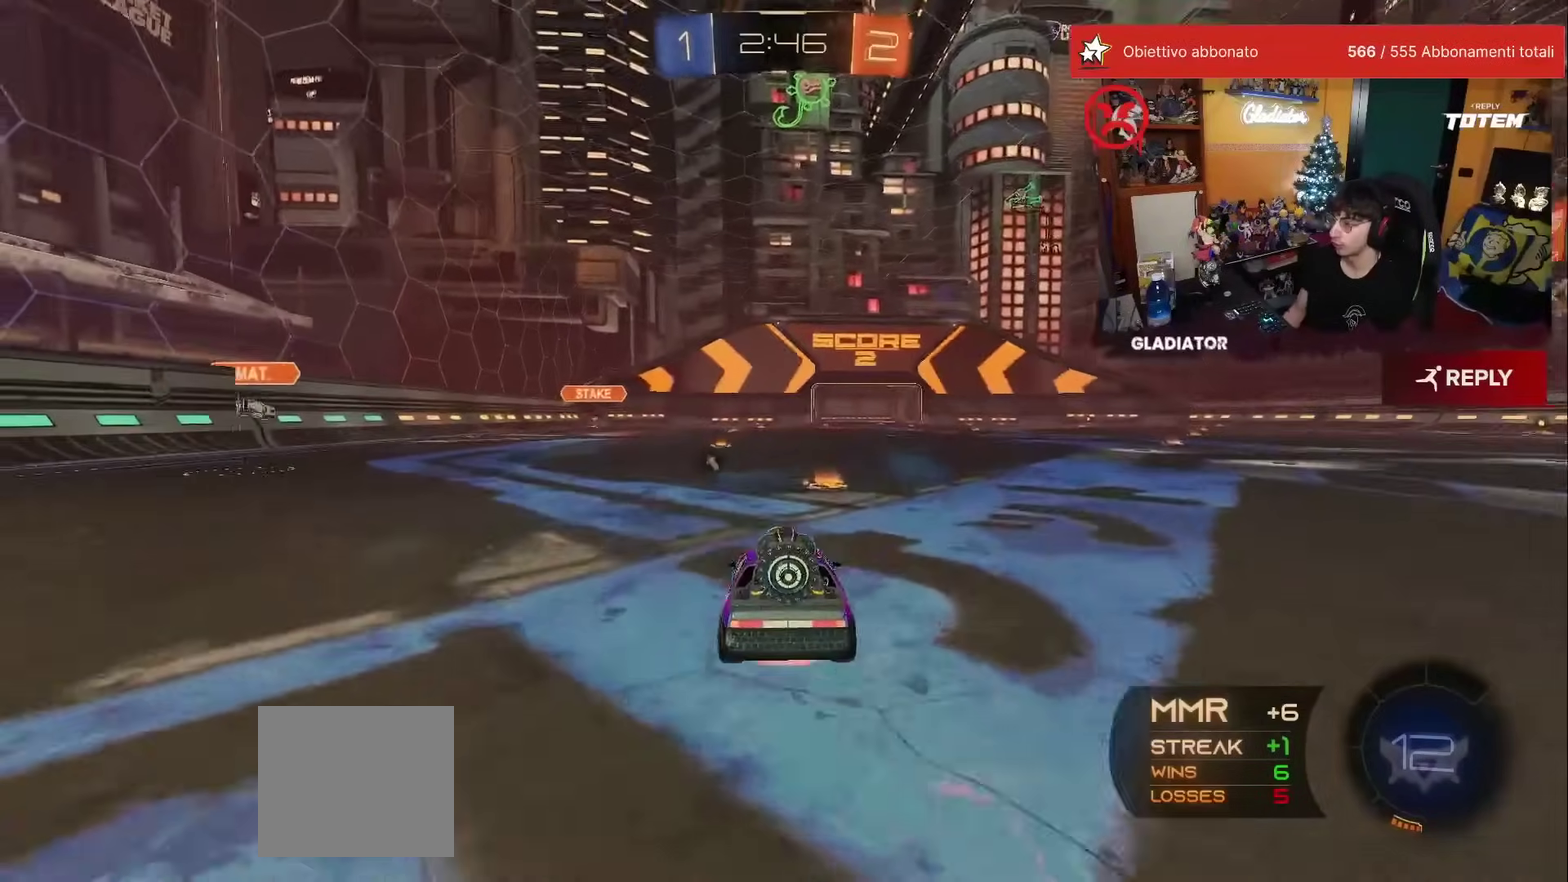
{"buttons": [], "left_stick": "down", "events": [[50, "A", "up"], [150, "left_stick", "center"], [283, "Y", "down"], [300, "left_stick", "down"], [367, "Y", "up"]]}
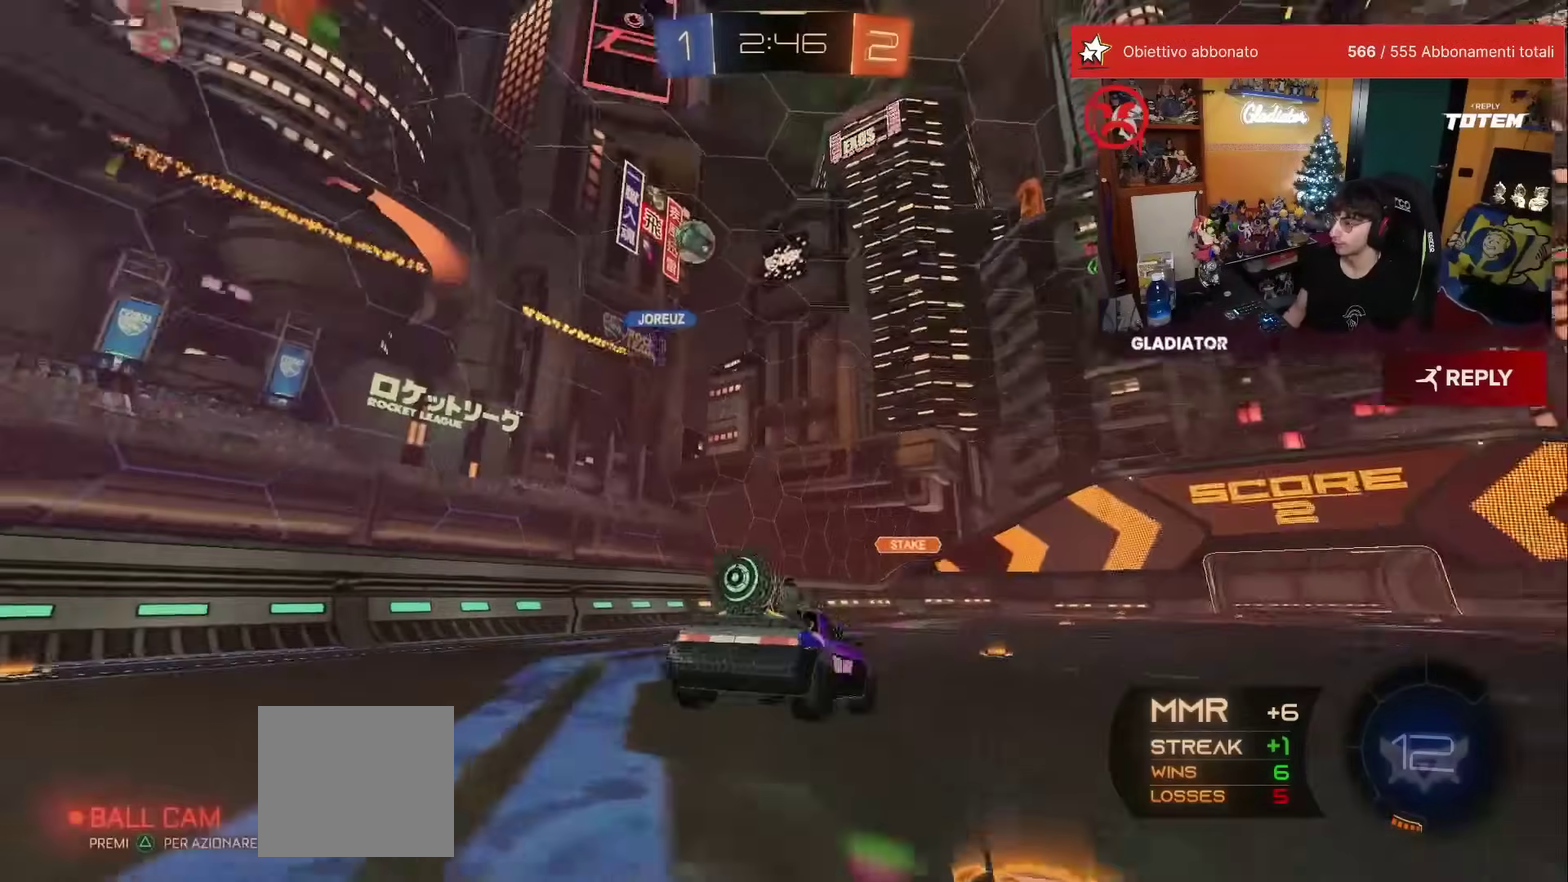
{"buttons": ["A"], "left_stick": "up", "events": [[133, "left_stick", "center"], [300, "left_stick", "up"], [450, "A", "down"]]}
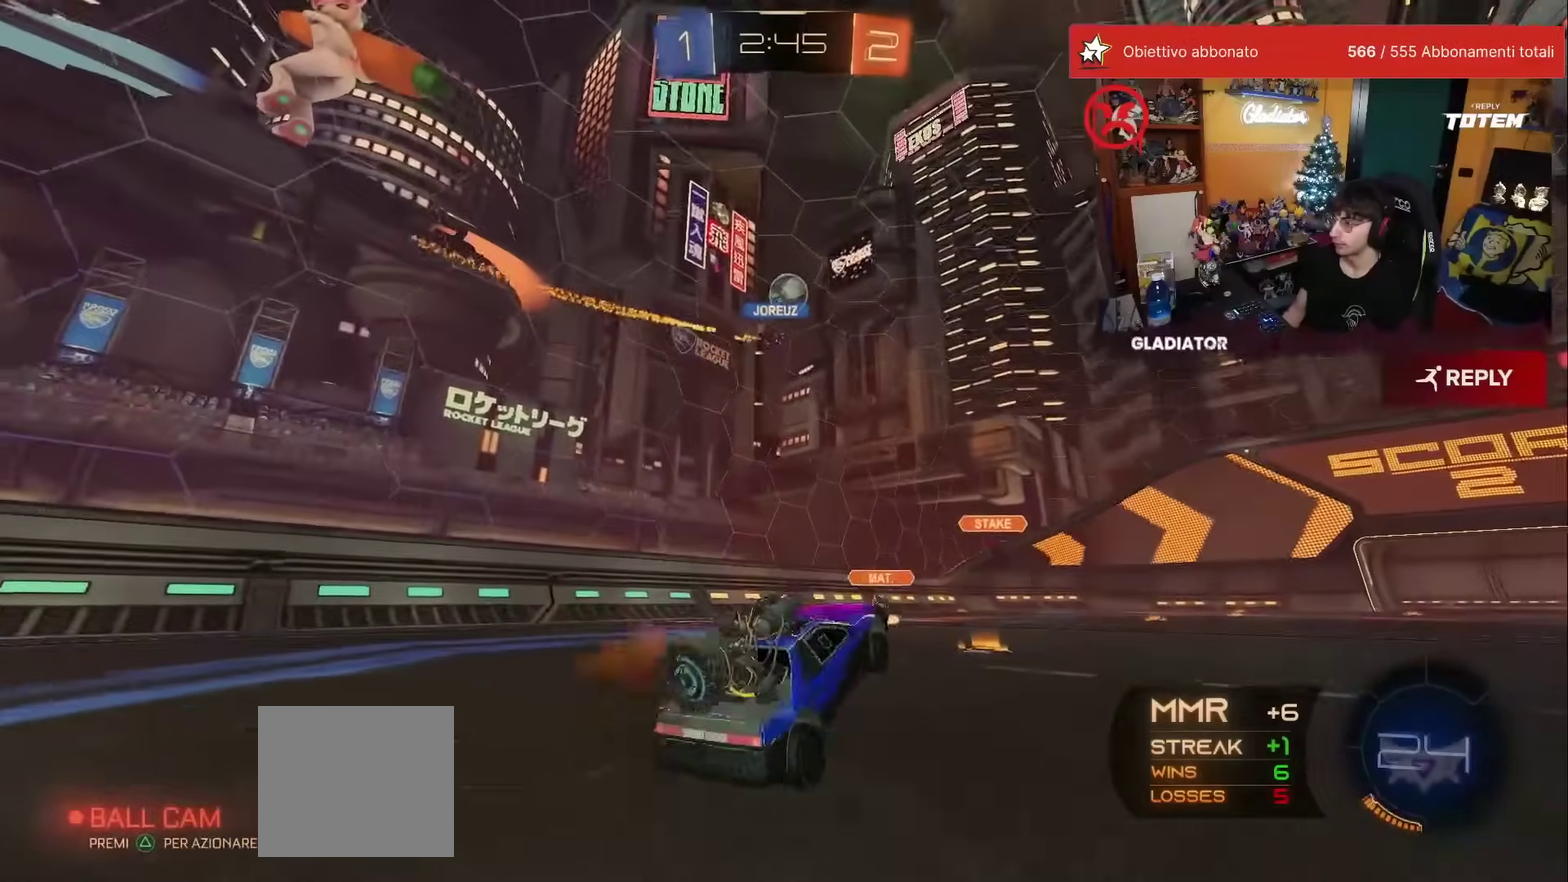
{"buttons": [], "left_stick": "up-right", "events": [[50, "A", "up"], [50, "left_stick", "up-left"], [350, "left_stick", "up"], [417, "left_stick", "up-right"]]}
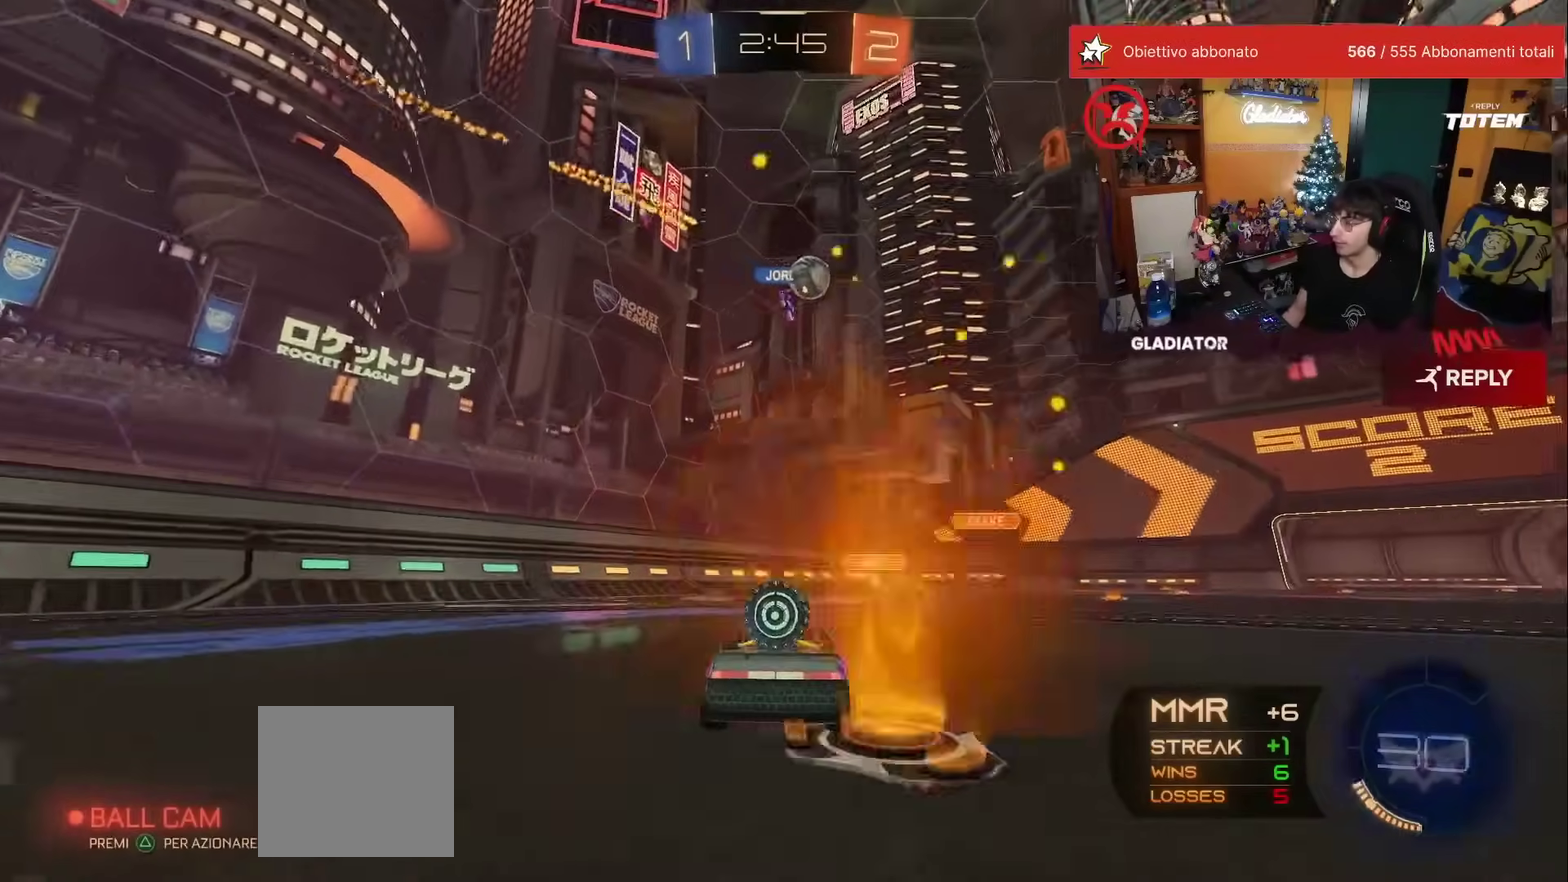
{"buttons": [], "left_stick": "up-right", "events": []}
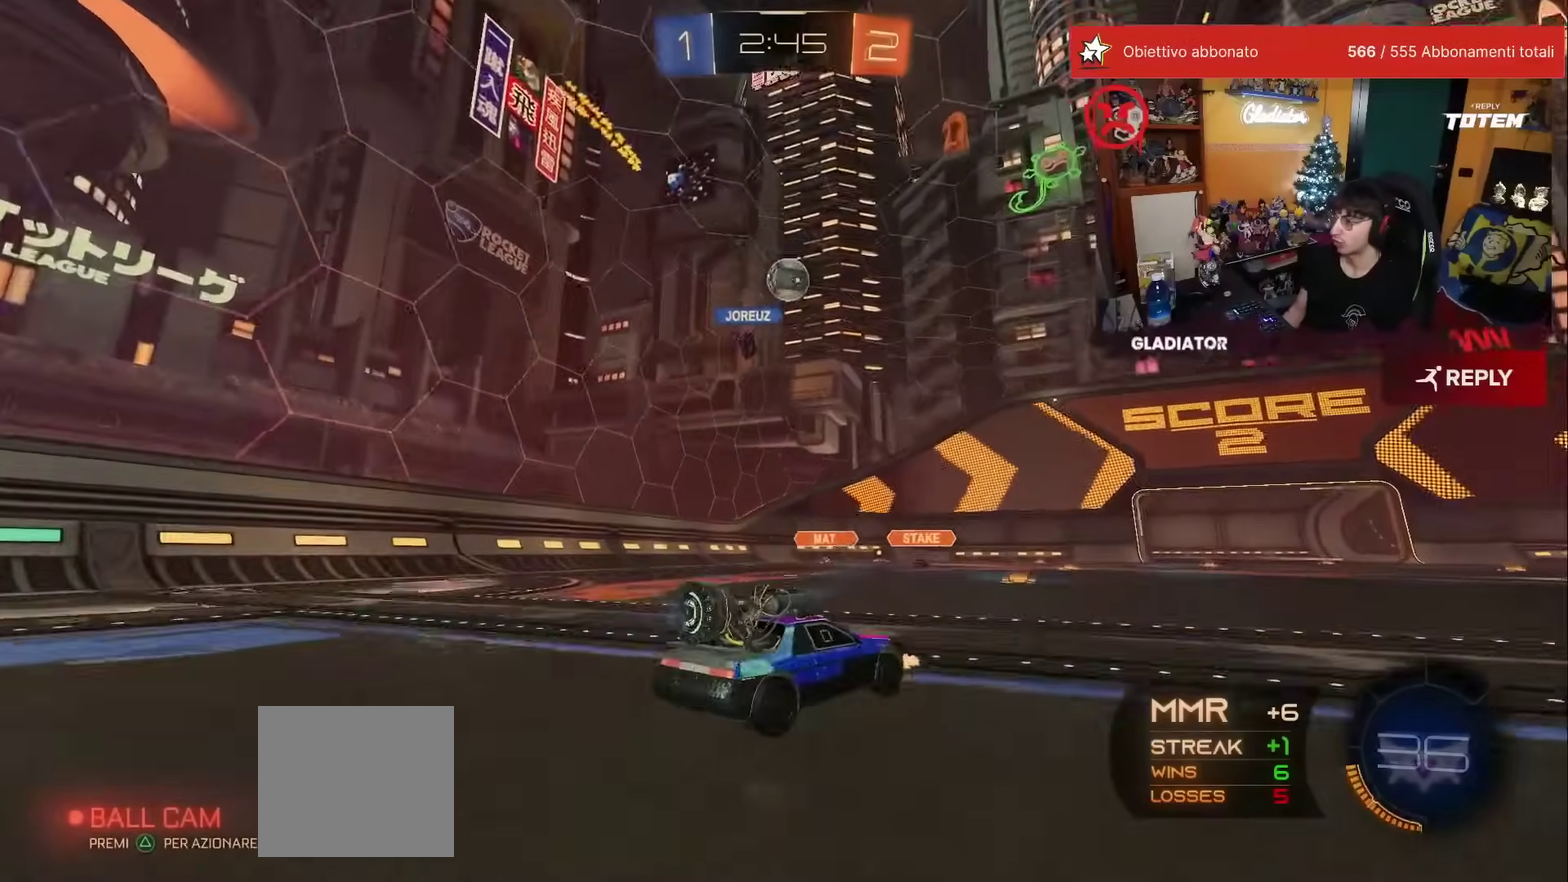
{"buttons": [], "left_stick": "left", "events": [[17, "left_stick", "center"], [217, "left_stick", "left"], [300, "left_stick", "center"], [450, "left_stick", "left"]]}
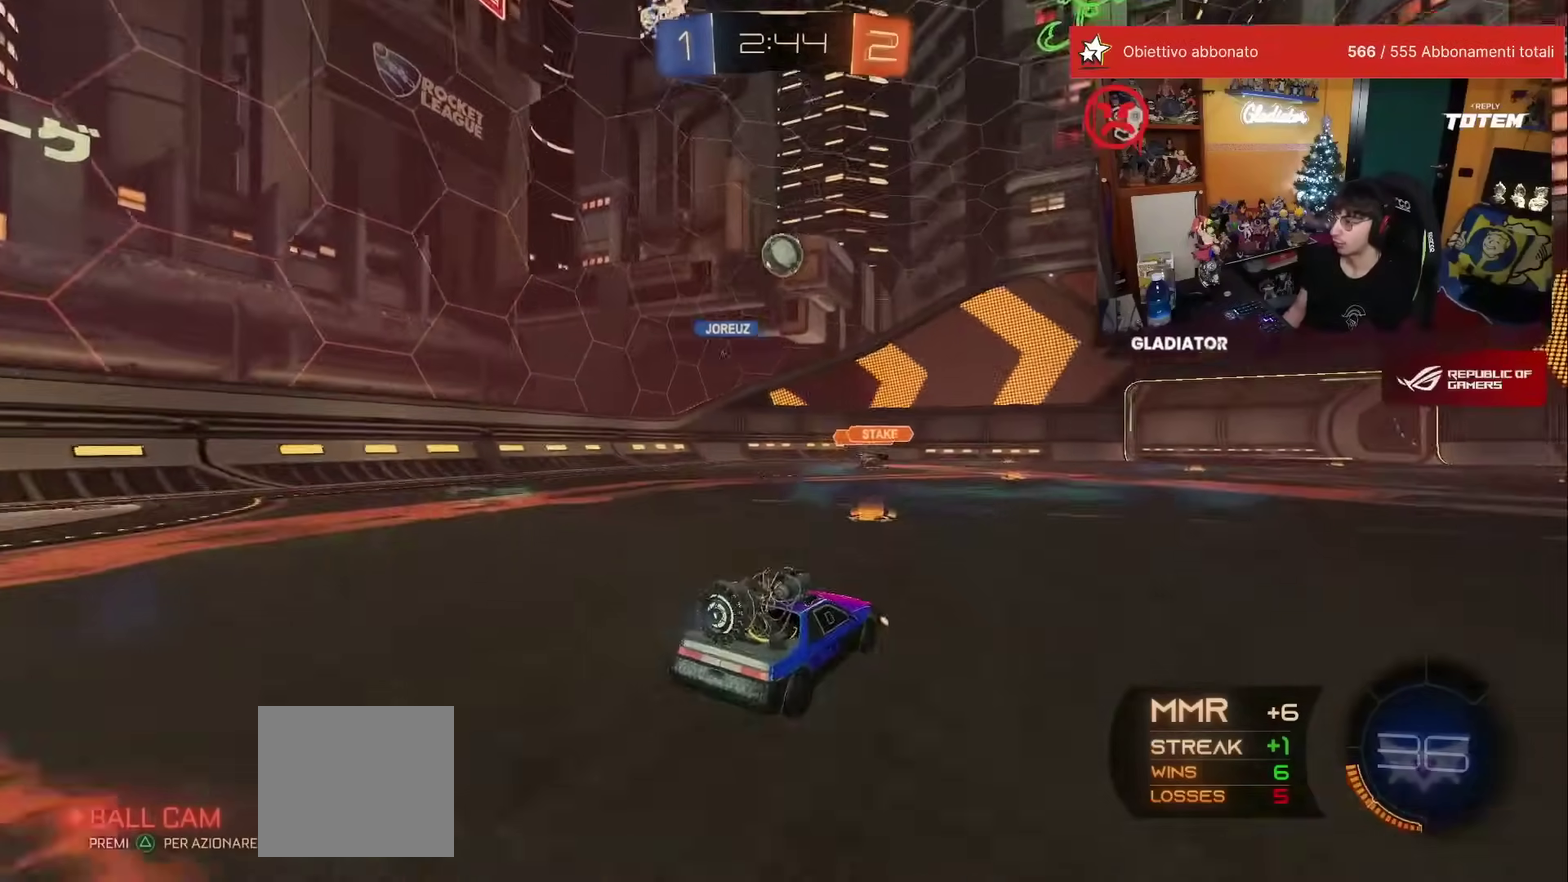
{"buttons": [], "left_stick": "center", "events": [[117, "left_stick", "center"], [200, "left_stick", "left"], [400, "left_stick", "center"]]}
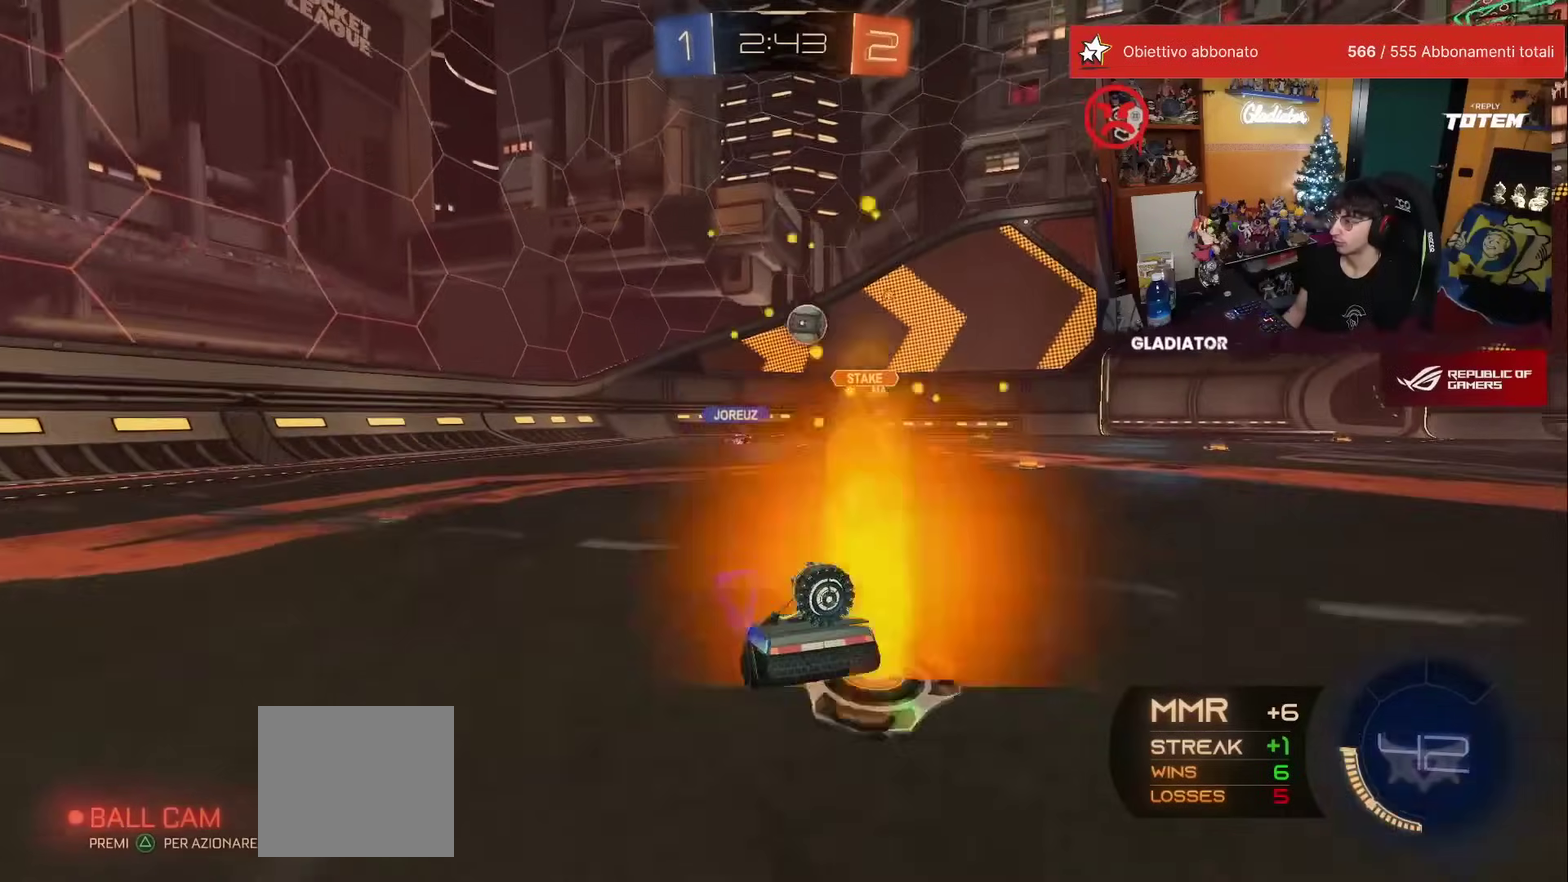
{"buttons": [], "left_stick": "center", "events": [[283, "left_stick", "right"], [500, "left_stick", "center"]]}
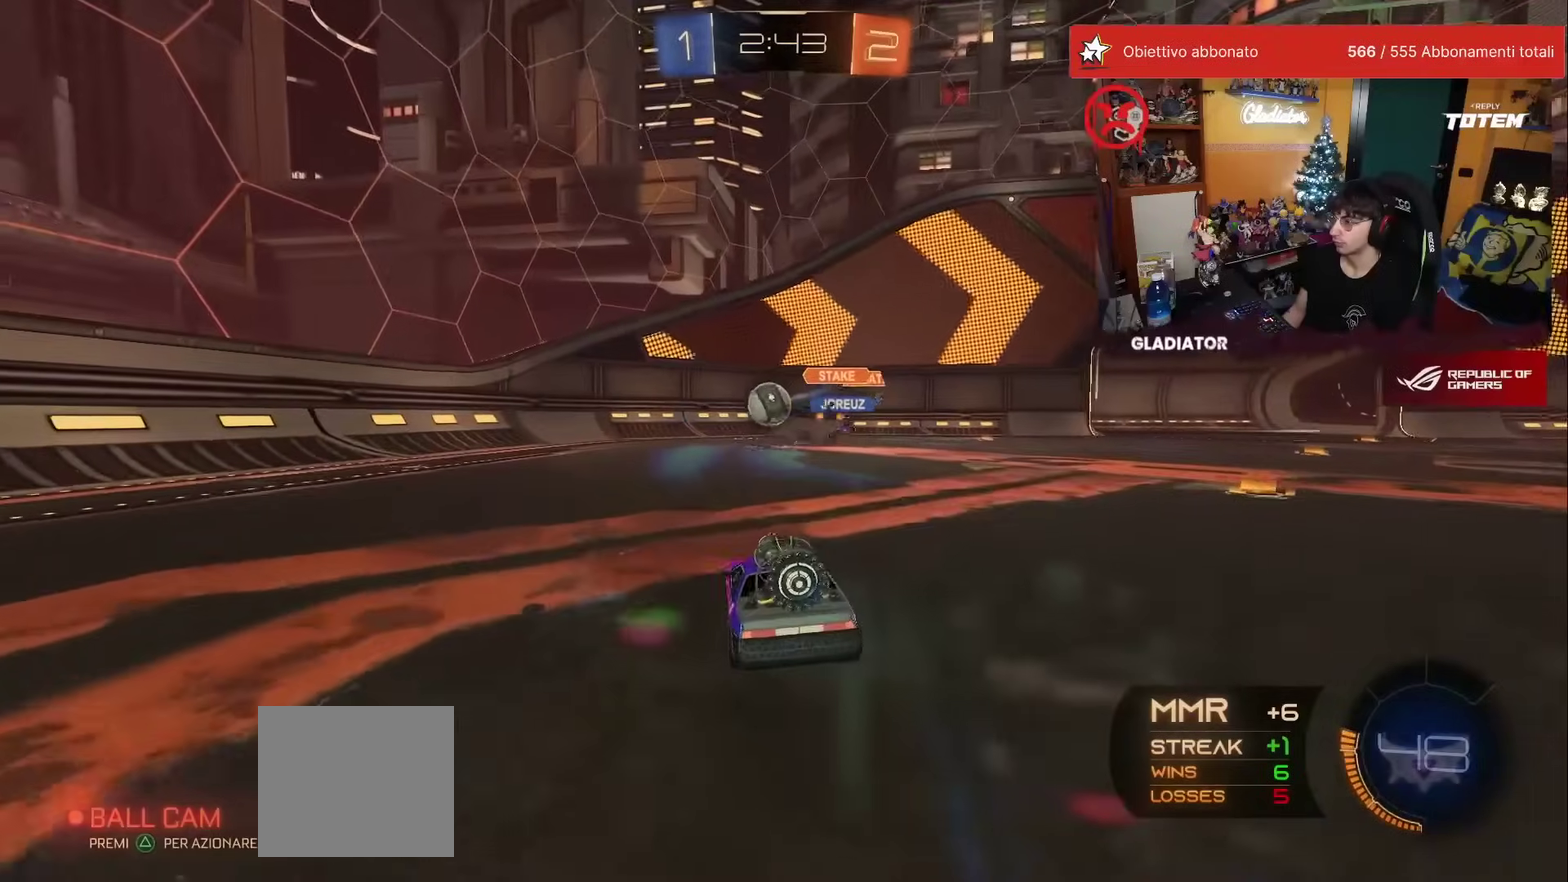
{"buttons": ["R1"], "left_stick": "center", "events": [[50, "left_stick", "left"], [367, "left_stick", "center"], [500, "R1", "down"]]}
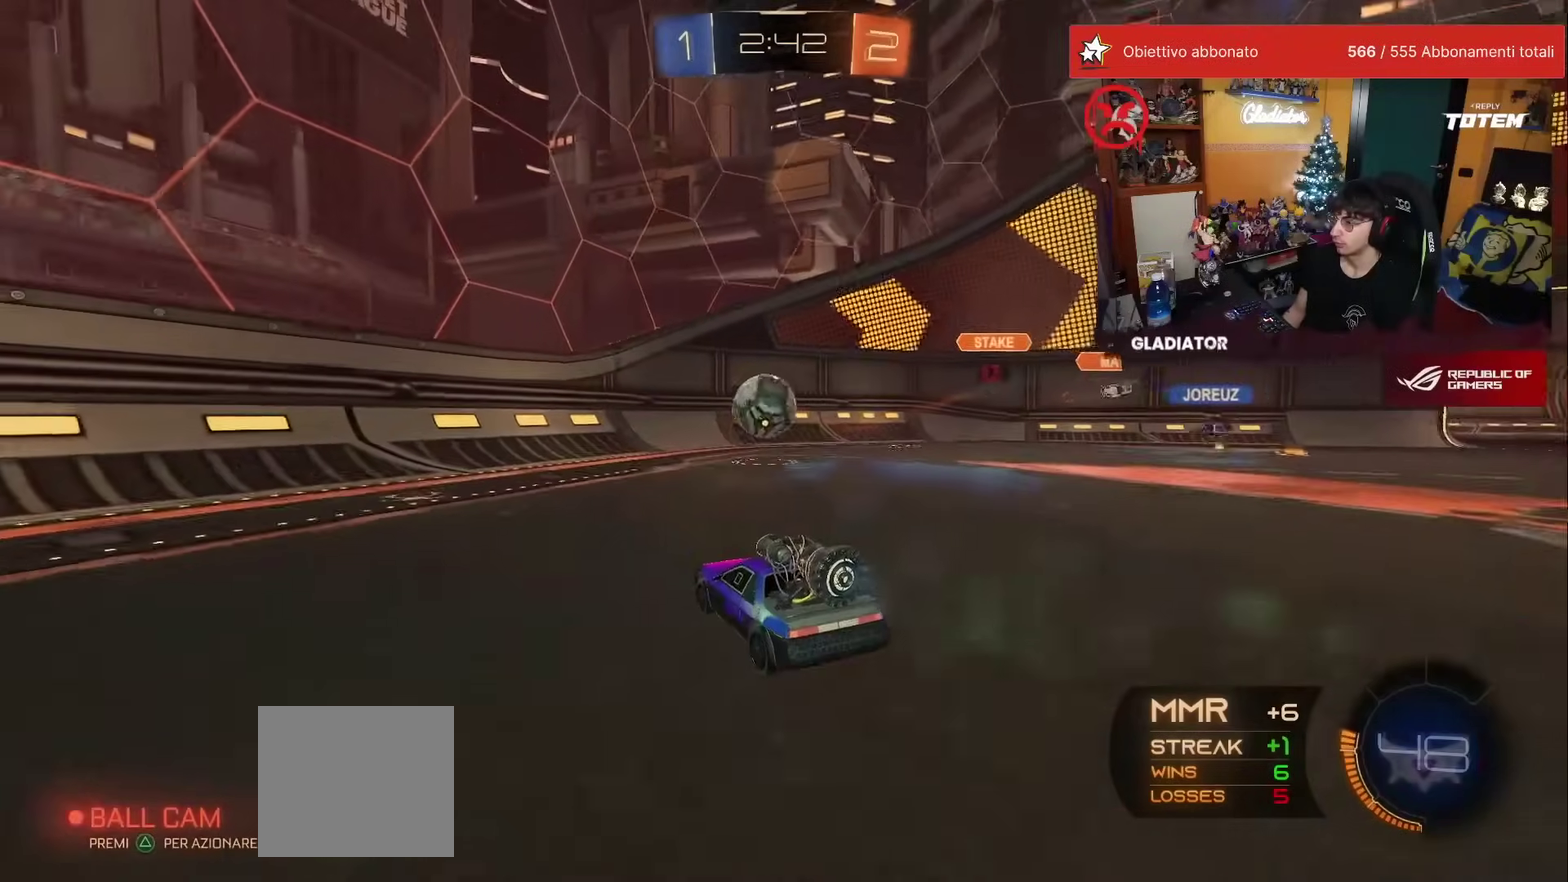
{"buttons": ["R1"], "left_stick": "center", "events": [[133, "left_stick", "left"], [200, "left_stick", "center"], [267, "left_stick", "down-right"], [317, "A", "down"], [333, "L2", "down"], [333, "X", "down"], [367, "left_stick", "down"], [400, "X", "up"], [433, "A", "up"], [433, "left_stick", "center"], [483, "L2", "up"]]}
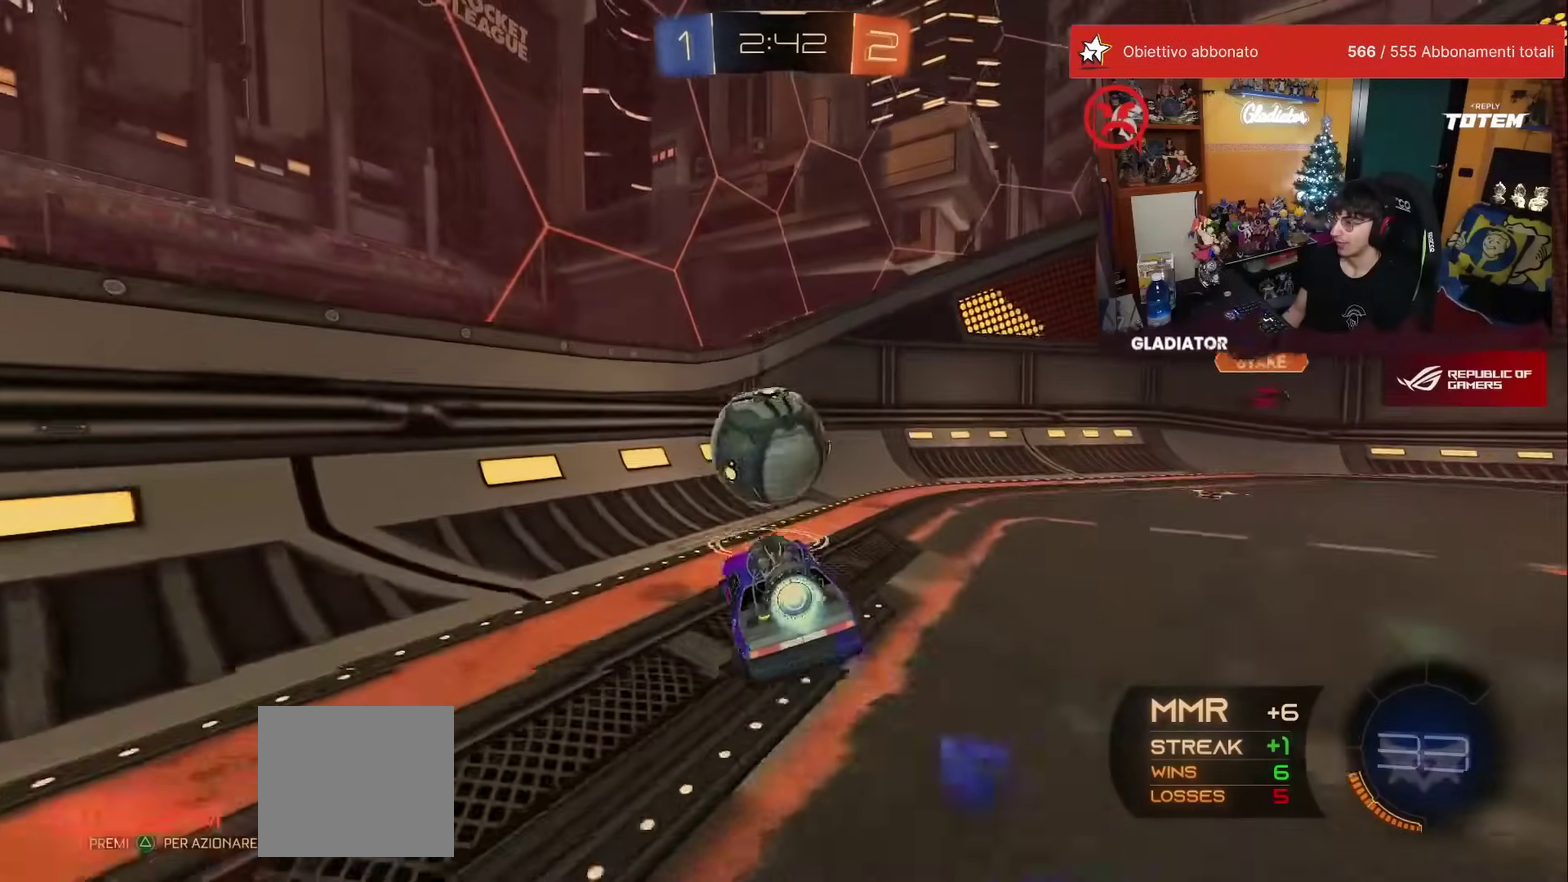
{"buttons": [], "left_stick": "down", "events": [[133, "left_stick", "up-right"], [150, "A", "down"], [217, "left_stick", "down-right"], [233, "A", "up"], [233, "R1", "up"], [267, "left_stick", "down"]]}
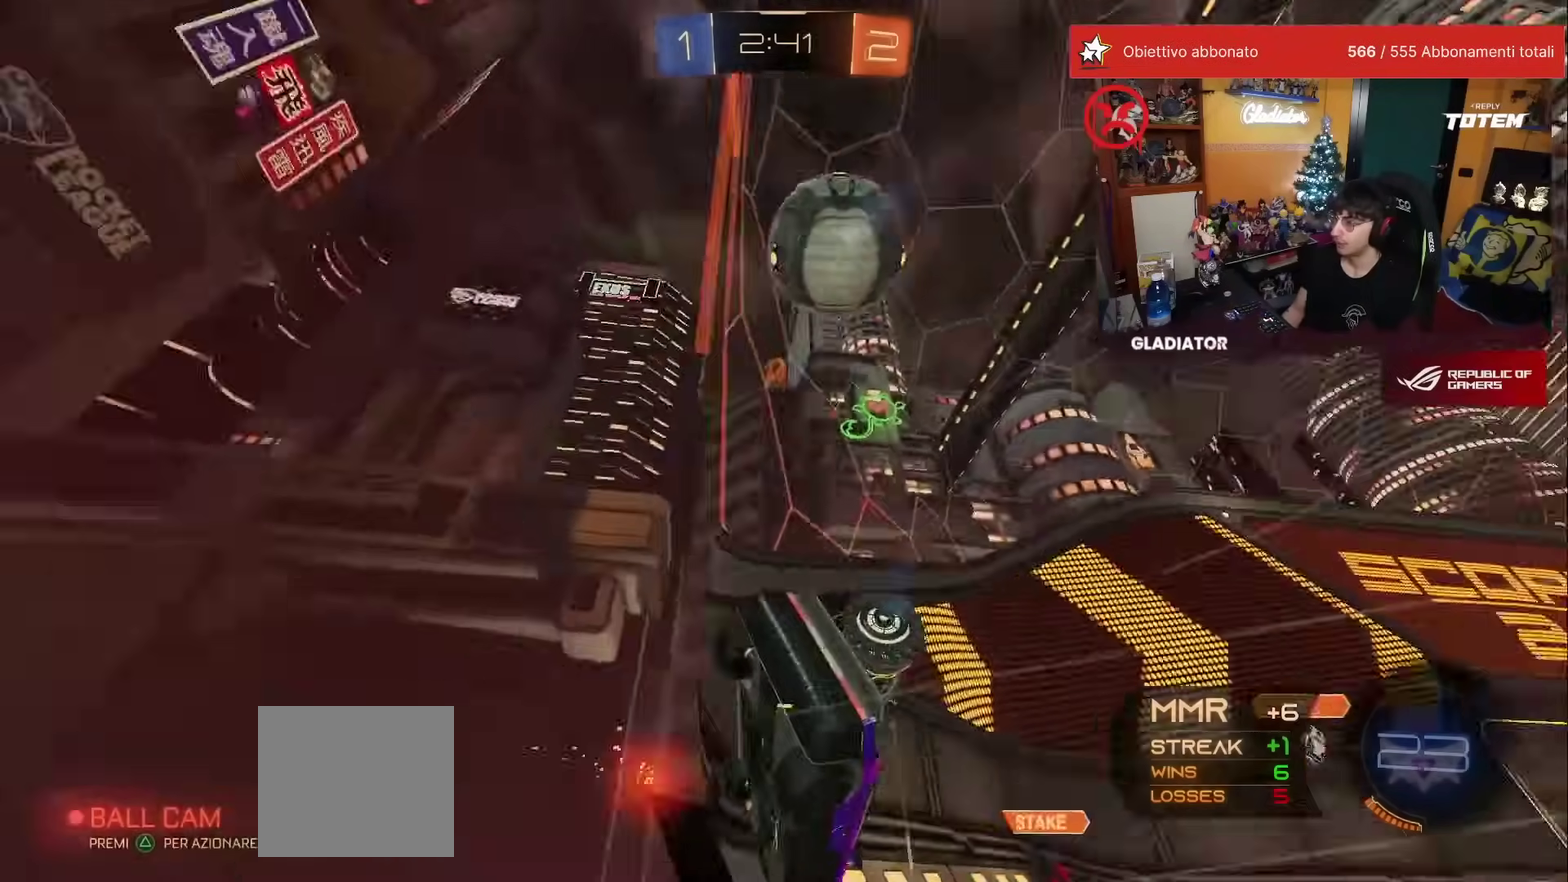
{"buttons": [], "left_stick": "right", "events": [[167, "left_stick", "down-right"], [267, "X", "down"], [333, "X", "up"], [433, "left_stick", "right"]]}
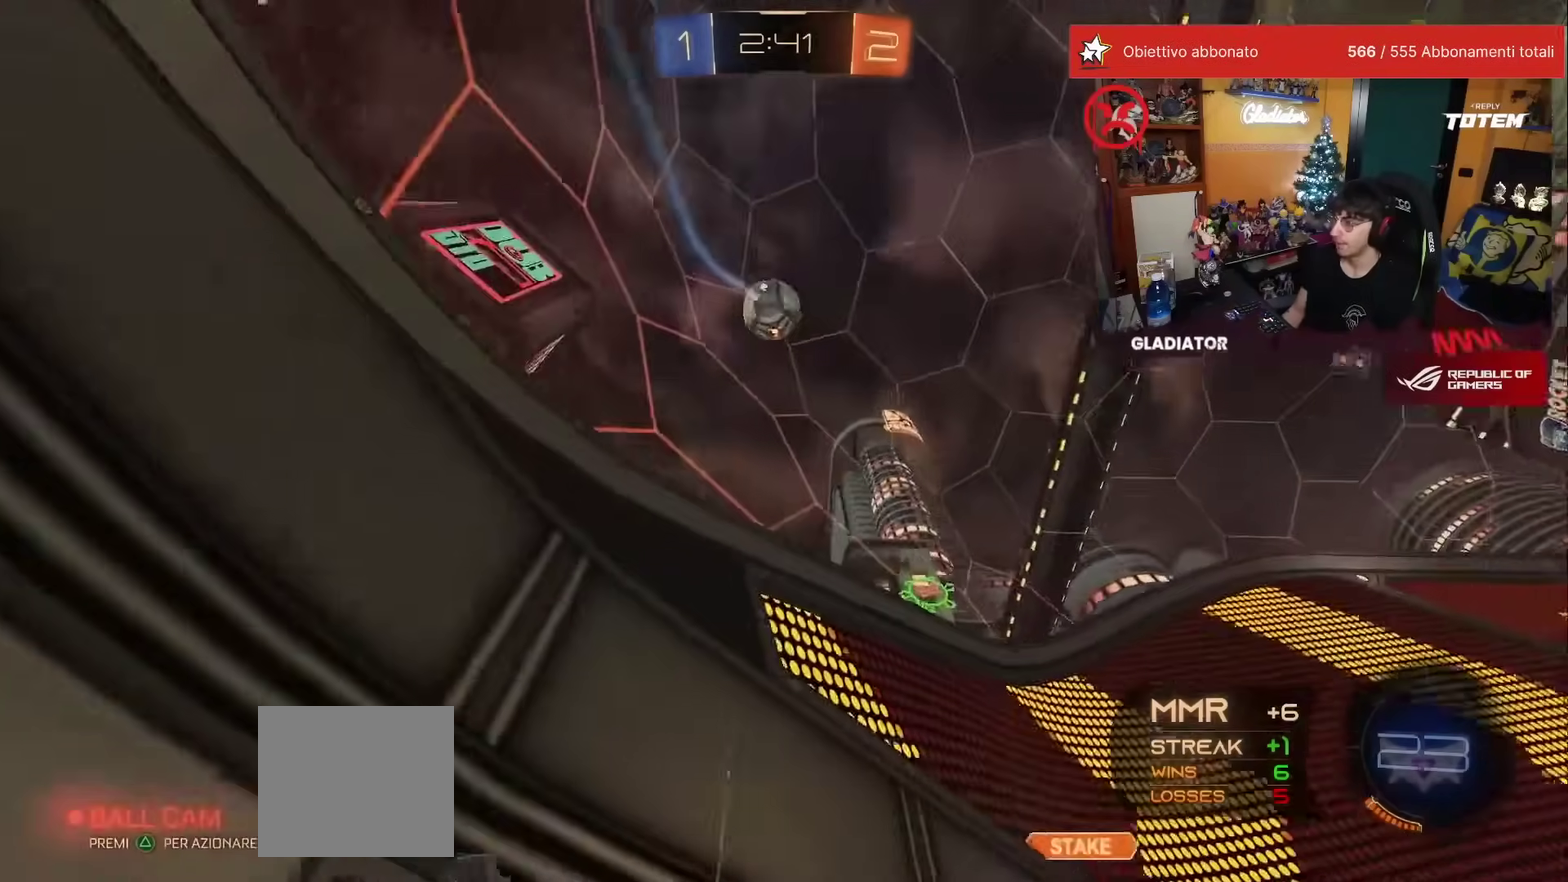
{"buttons": [], "left_stick": "right", "events": [[100, "Y", "down"], [183, "Y", "up"]]}
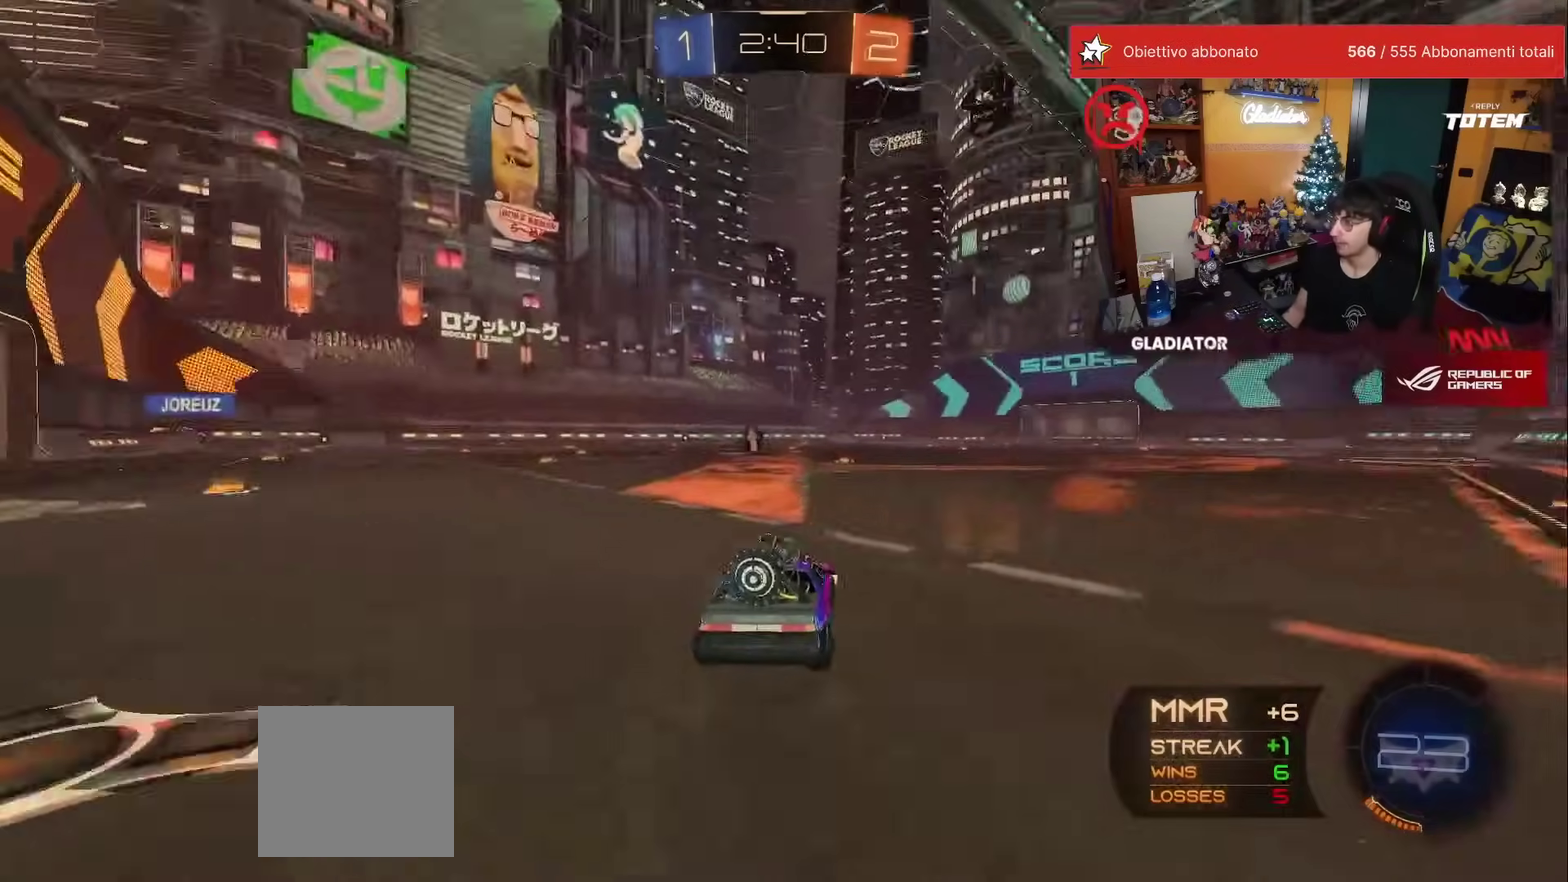
{"buttons": ["L1", "R1"], "left_stick": "up-right", "events": [[83, "R1", "down"], [383, "A", "down"], [383, "left_stick", "up-left"], [467, "A", "up"], [467, "L1", "down"], [500, "left_stick", "up-right"]]}
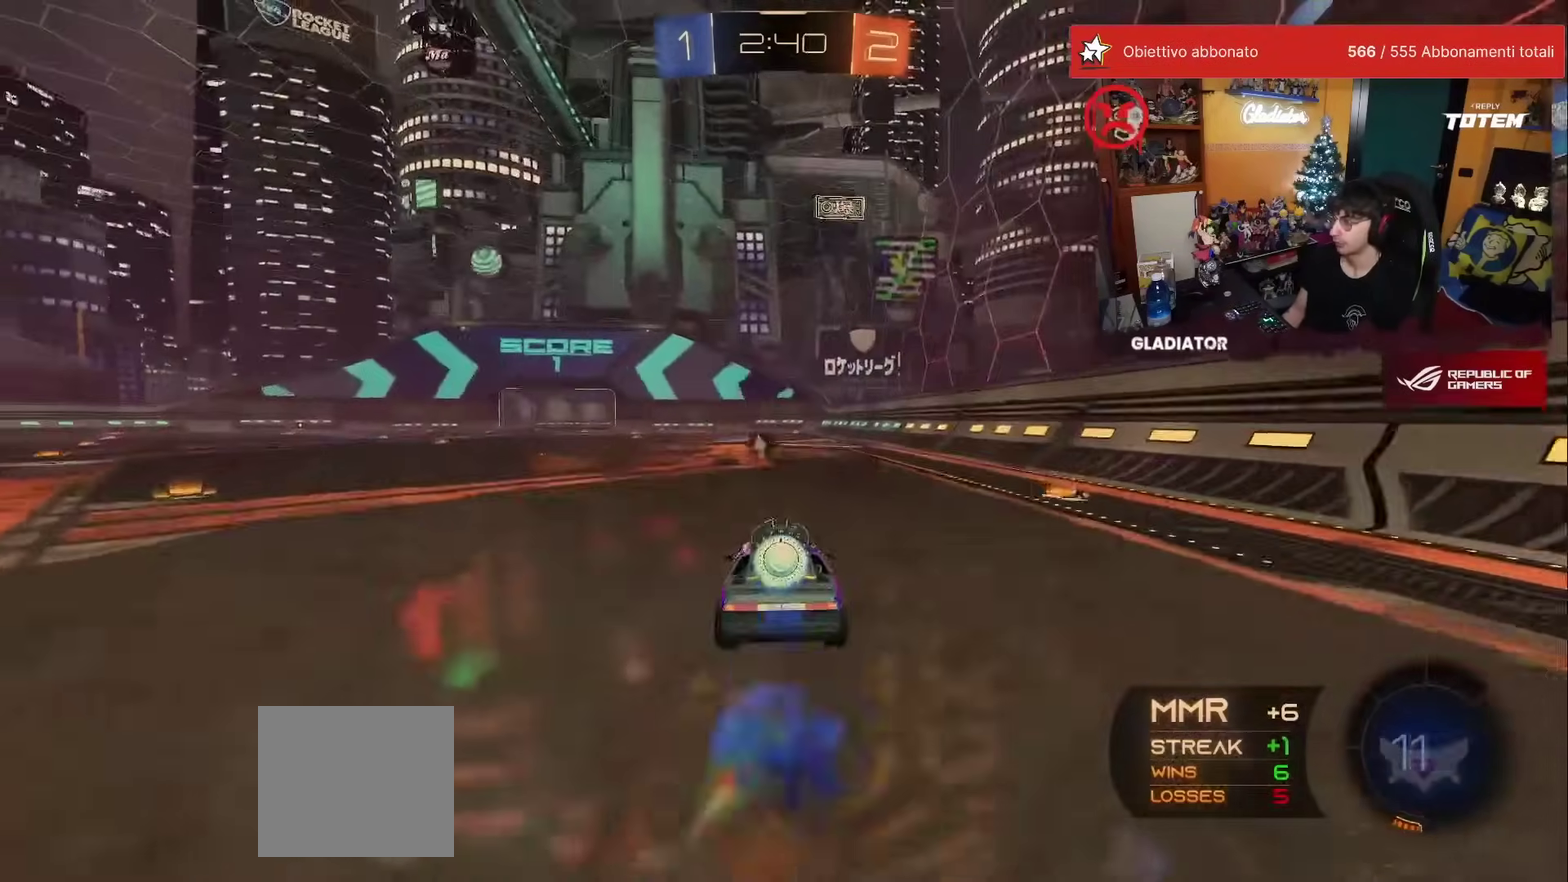
{"buttons": [], "left_stick": "down-right", "events": [[17, "A", "down"], [83, "L1", "up"], [100, "left_stick", "down"], [117, "A", "up"], [233, "Y", "down"], [317, "Y", "up"], [333, "R1", "up"], [367, "left_stick", "down-right"], [433, "X", "down"], [483, "X", "up"]]}
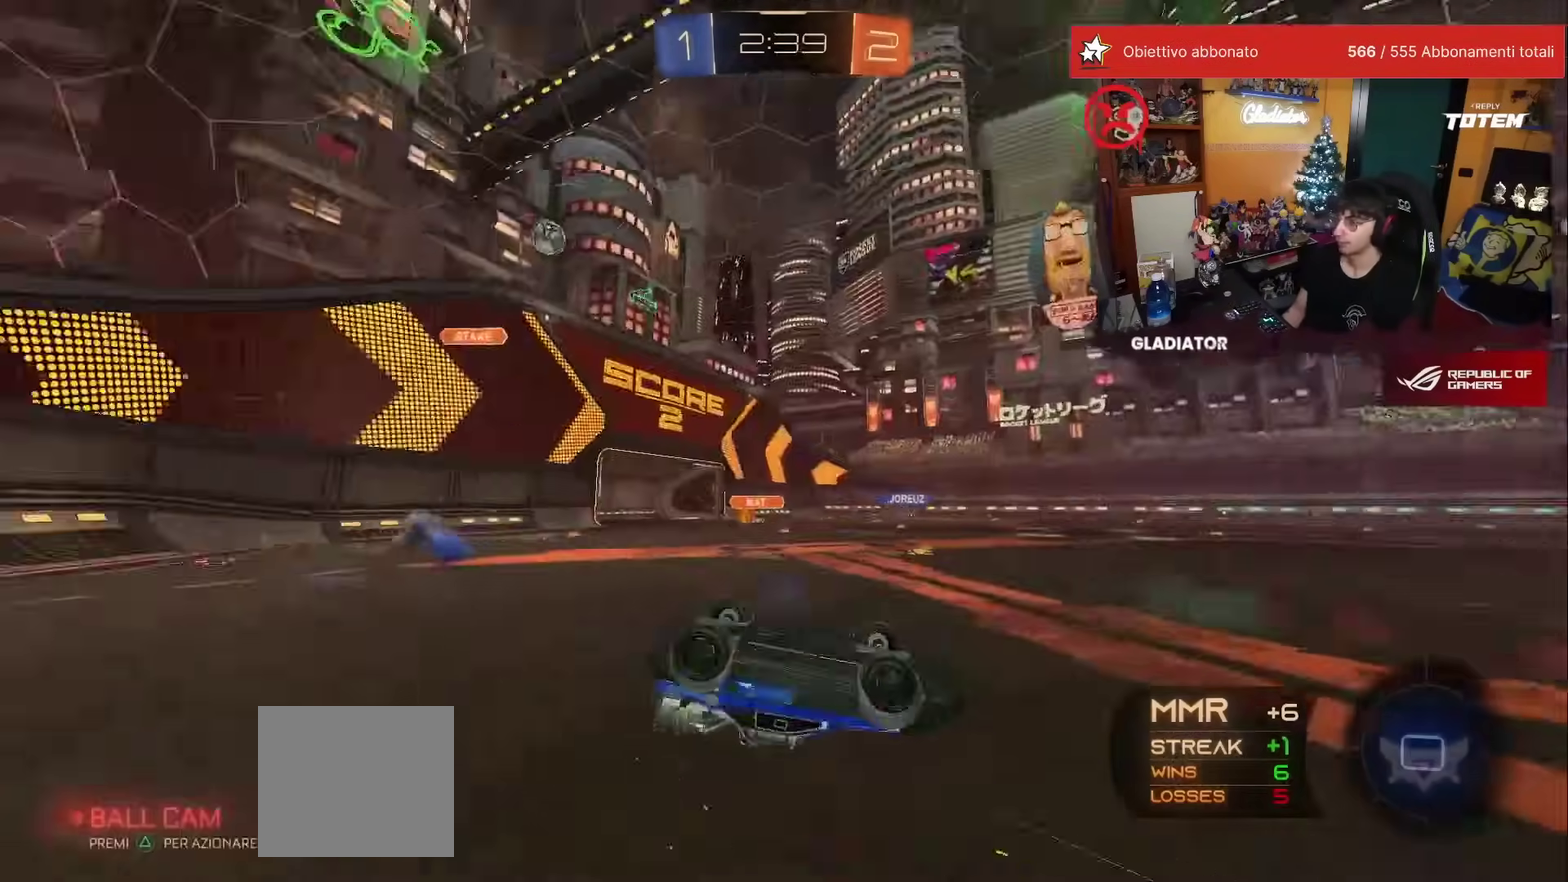
{"buttons": [], "left_stick": "center", "events": [[17, "L1", "down"], [67, "X", "down"], [117, "X", "up"], [317, "L1", "up"], [367, "left_stick", "center"]]}
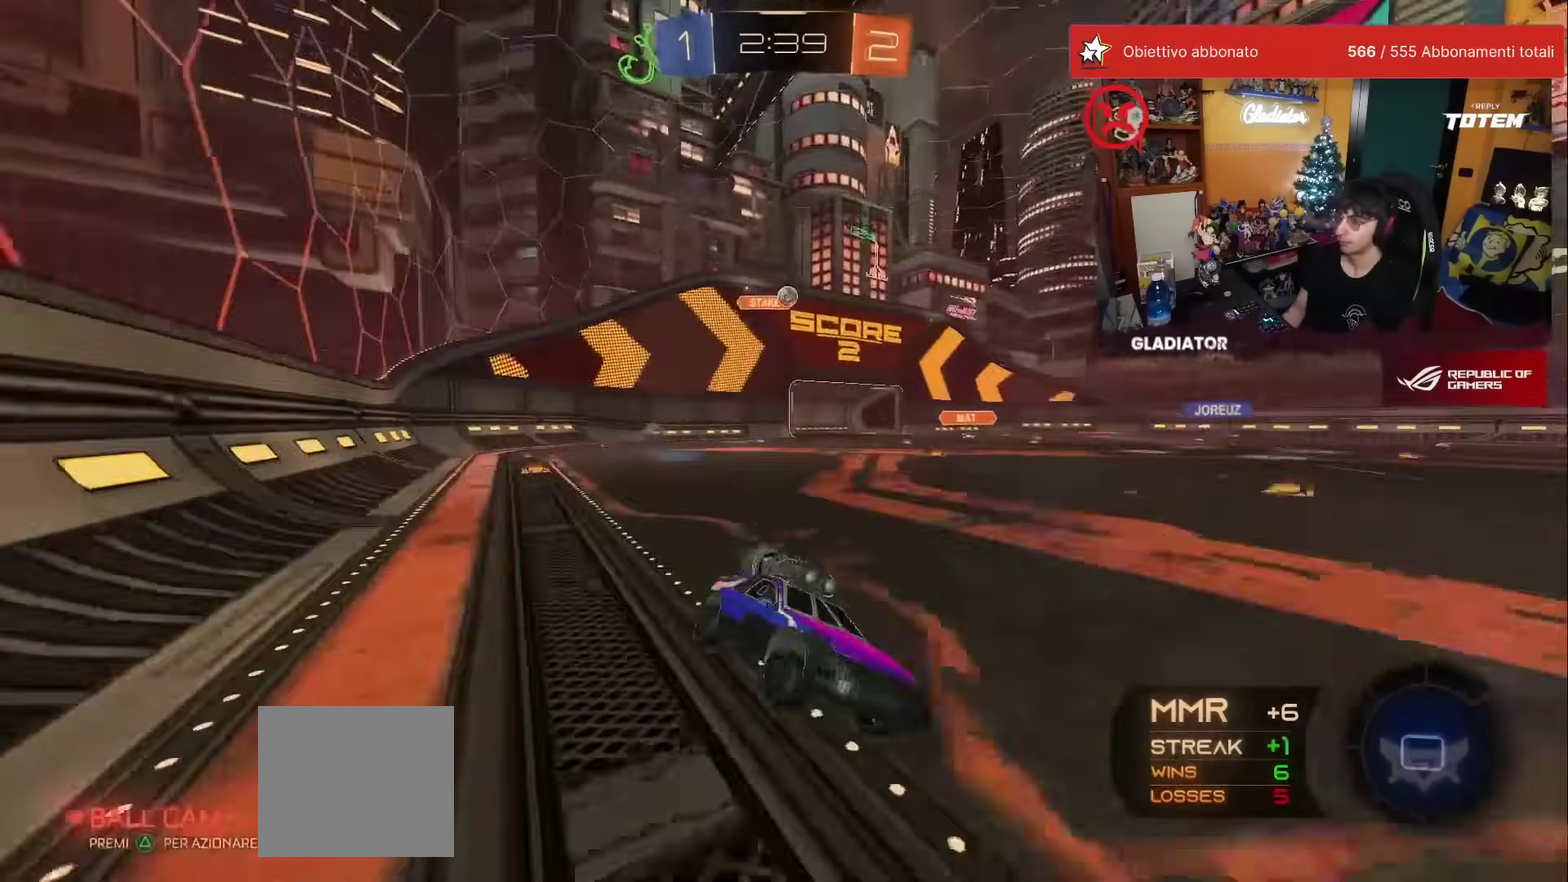
{"buttons": [], "left_stick": "center", "events": [[117, "left_stick", "left"], [200, "left_stick", "center"]]}
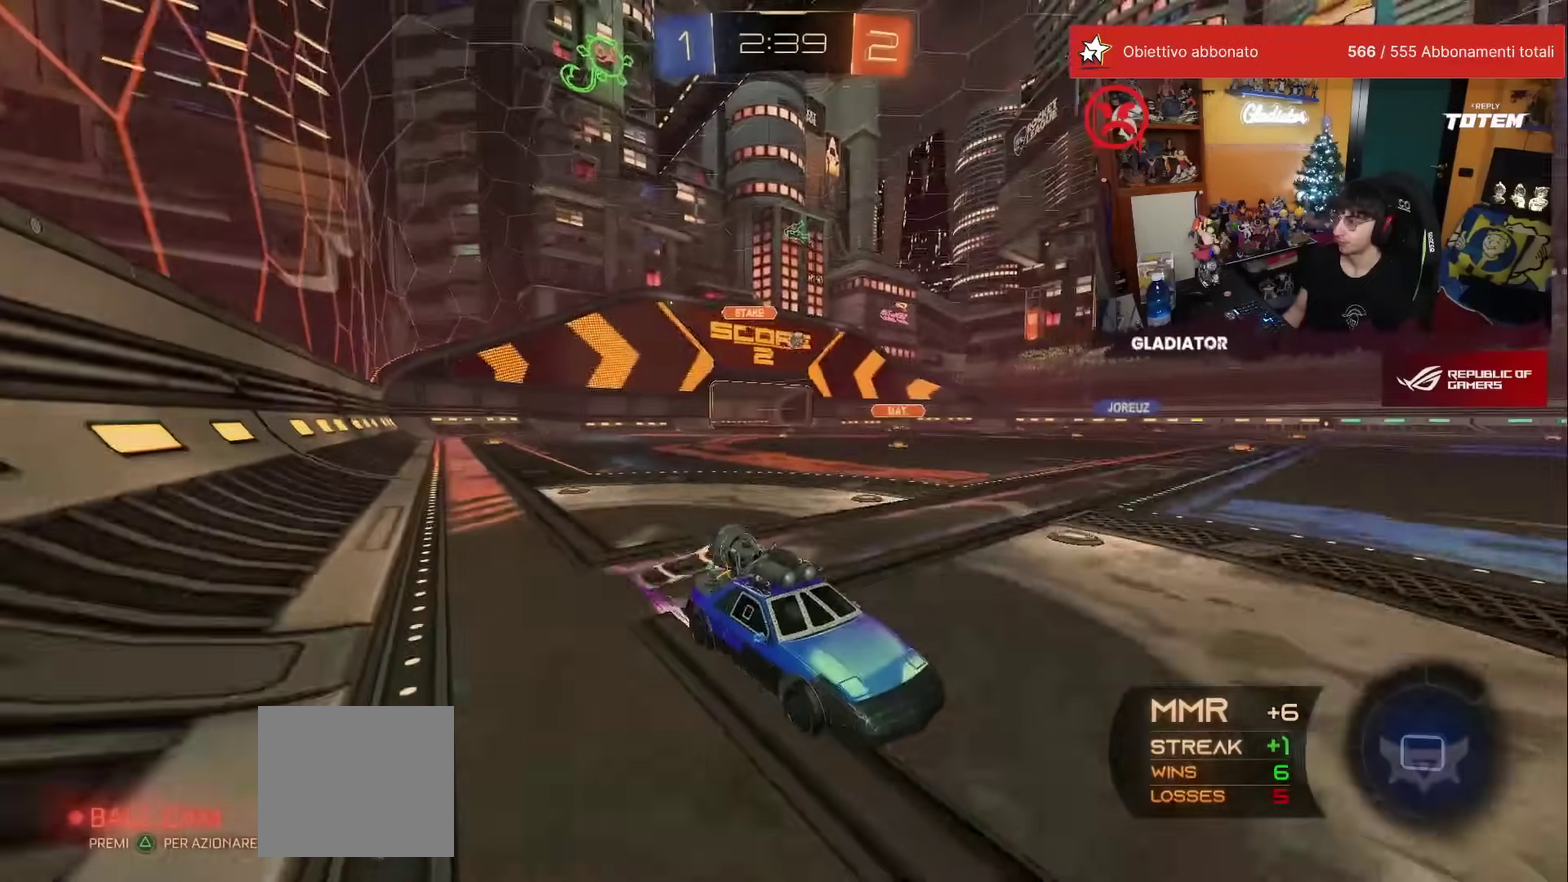
{"buttons": [], "left_stick": "center", "events": []}
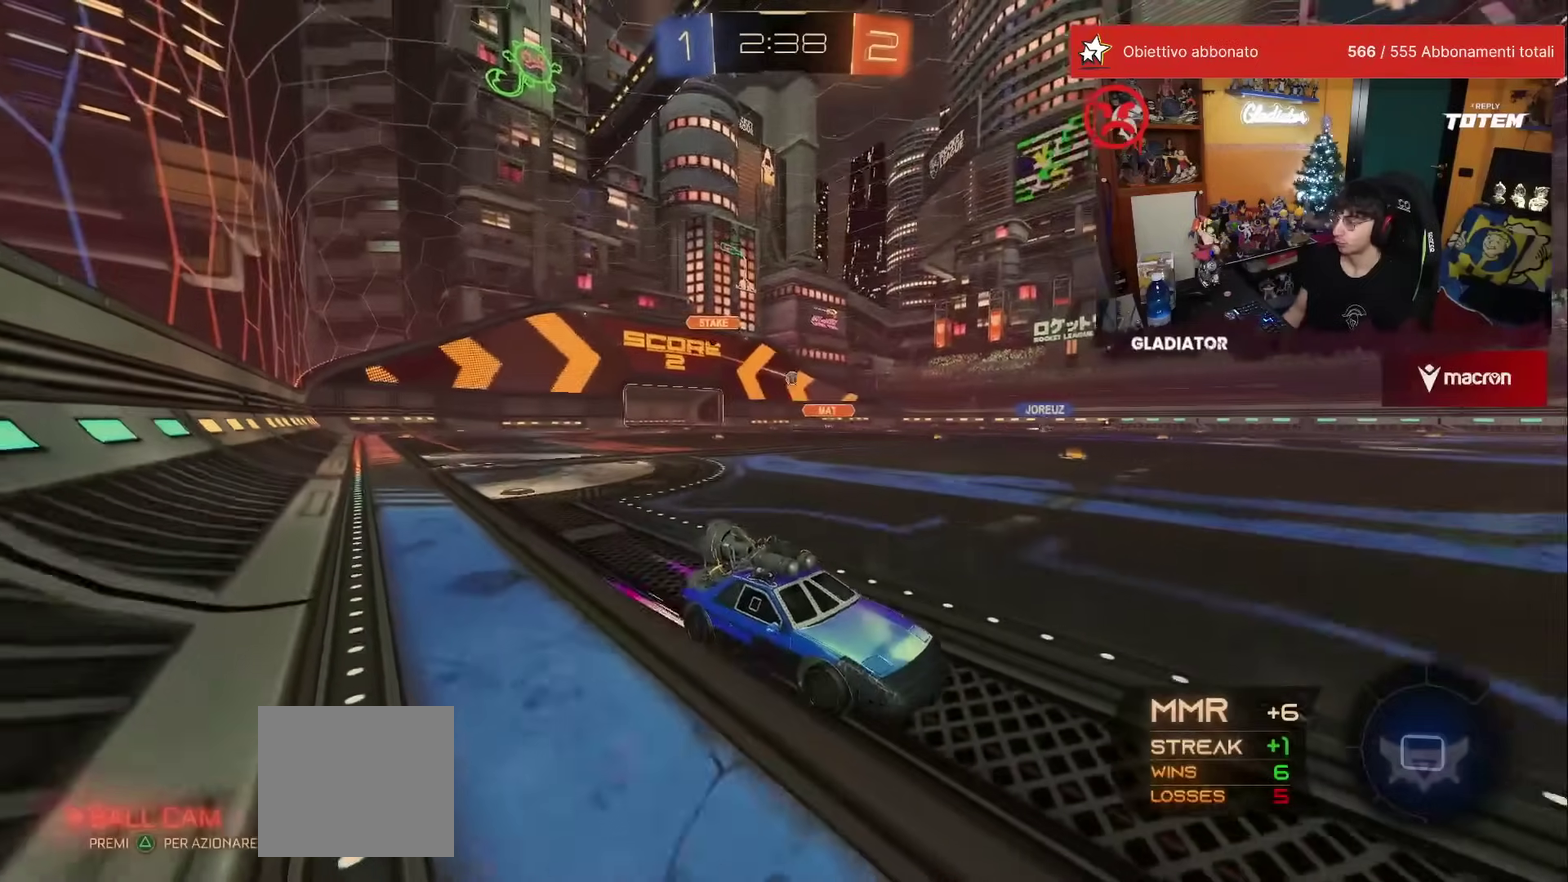
{"buttons": [], "left_stick": "center", "events": []}
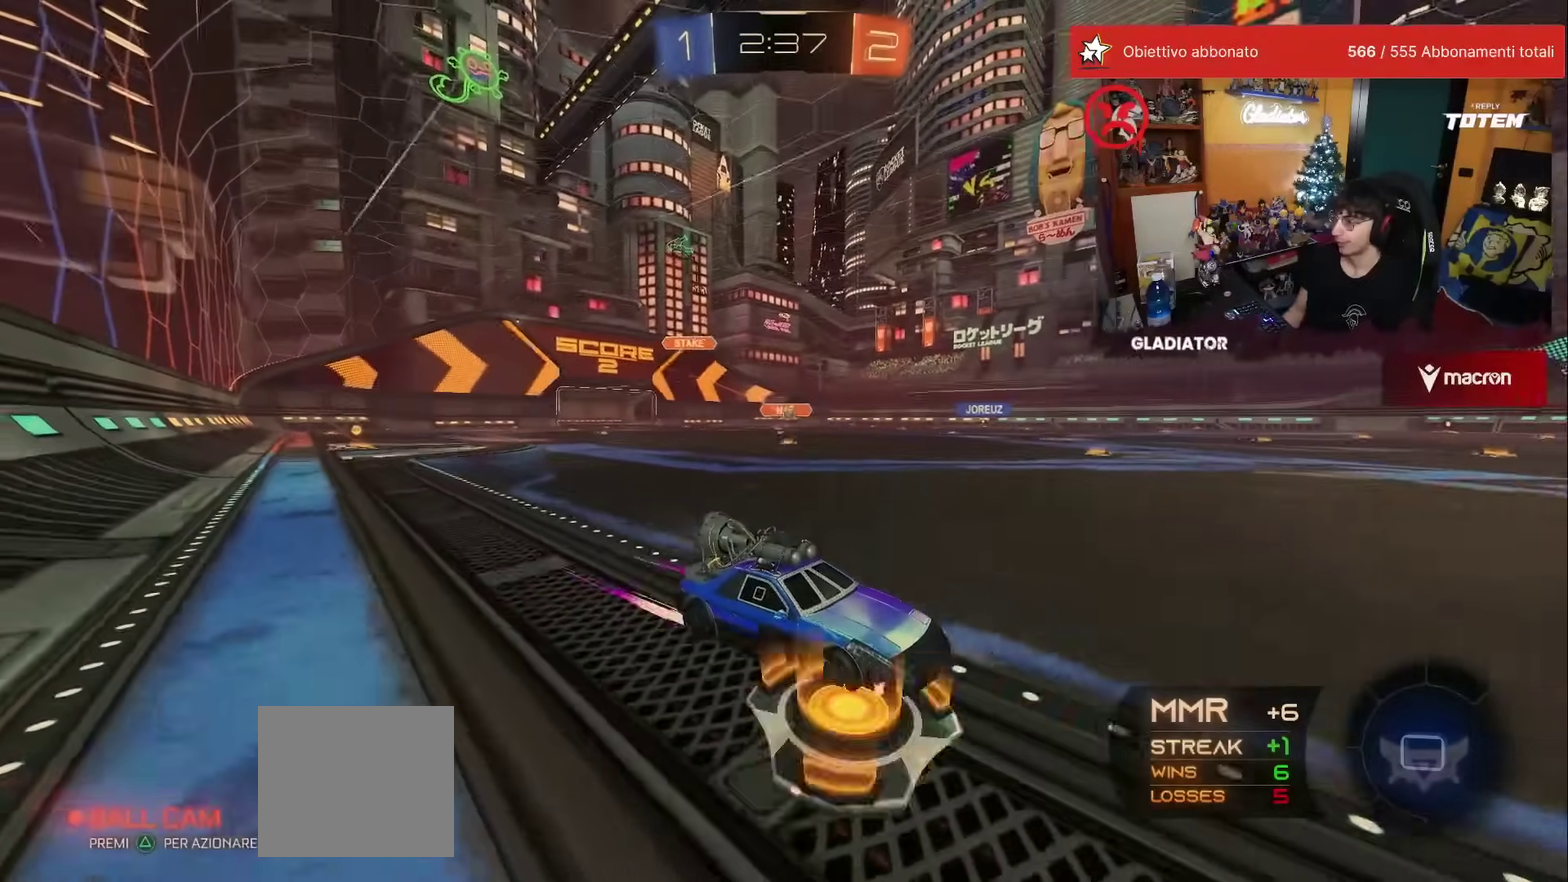
{"buttons": [], "left_stick": "left", "events": [[83, "R1", "down"], [200, "R1", "up"], [433, "X", "down"], [433, "left_stick", "left"], [500, "X", "up"]]}
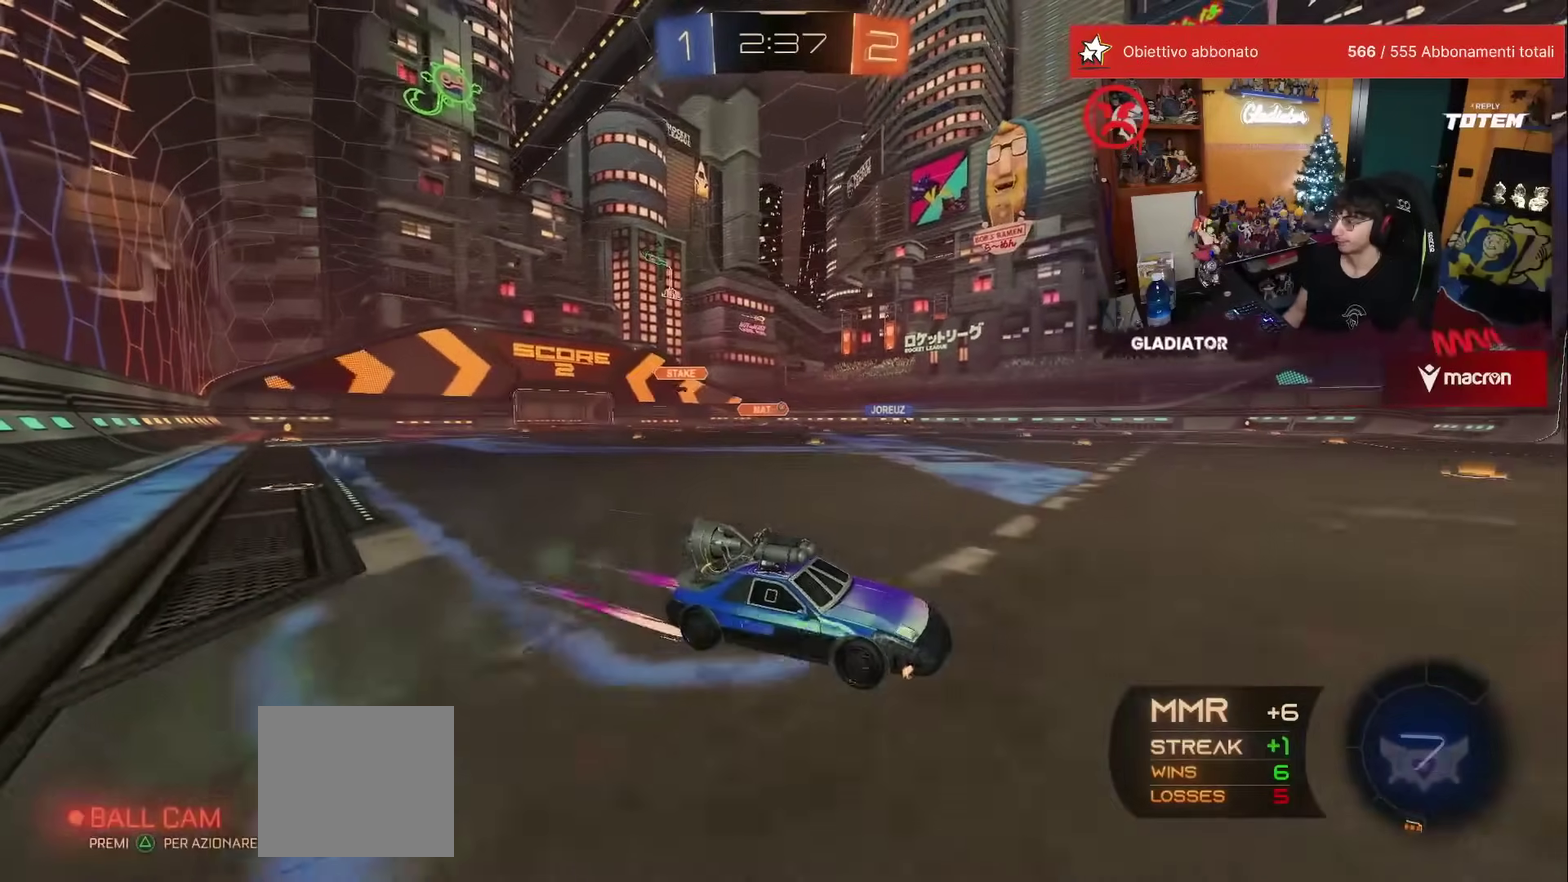
{"buttons": [], "left_stick": "left", "events": [[133, "R1", "down"], [417, "R1", "up"]]}
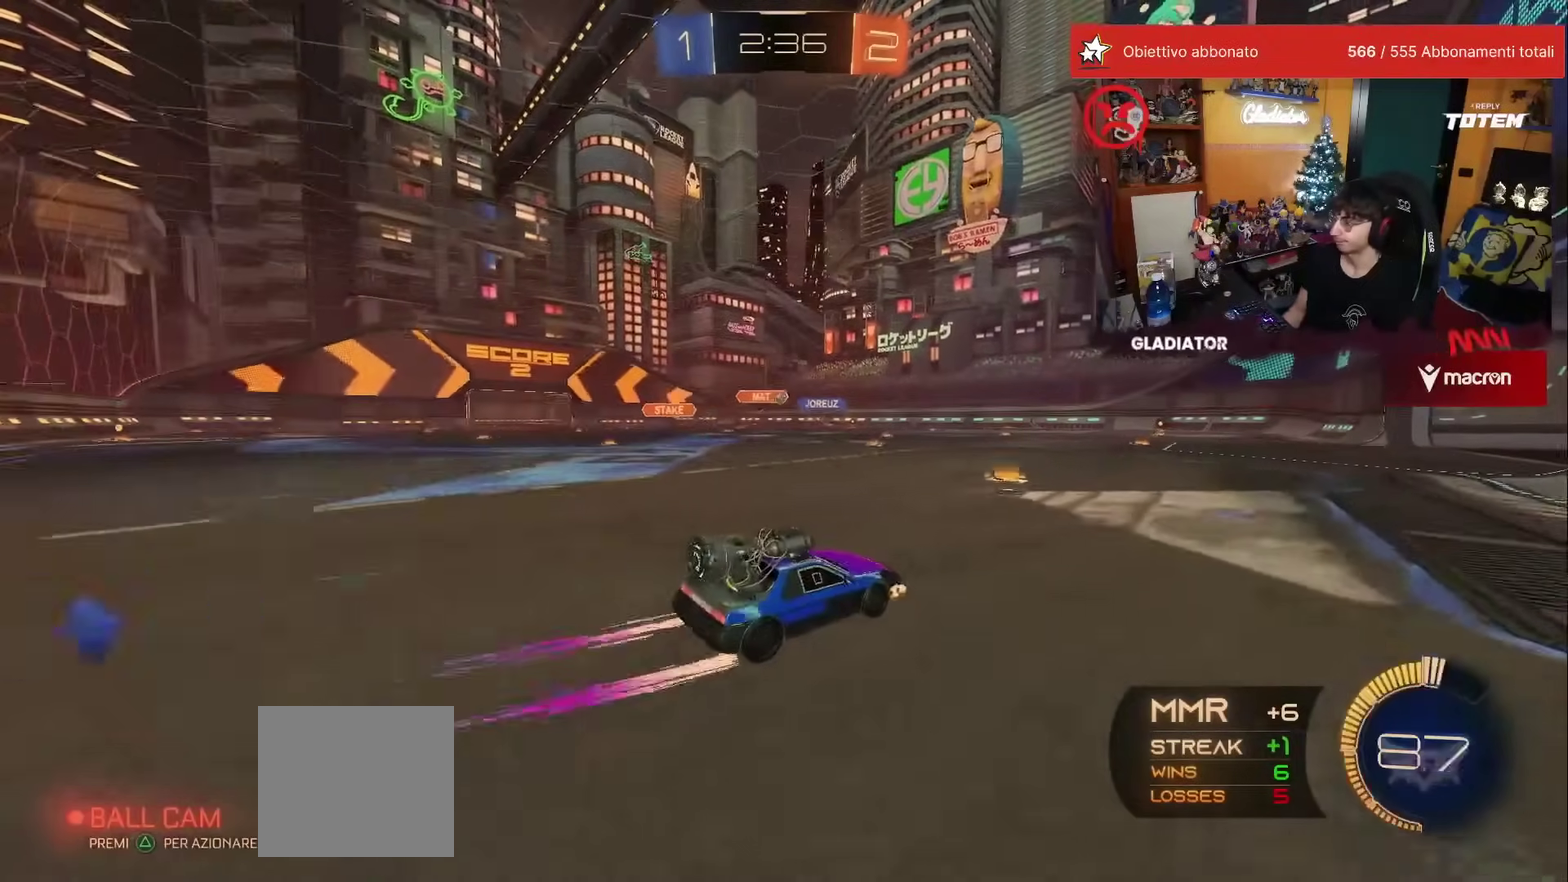
{"buttons": [], "left_stick": "up-left", "events": [[83, "left_stick", "center"], [317, "left_stick", "left"], [467, "left_stick", "up-left"]]}
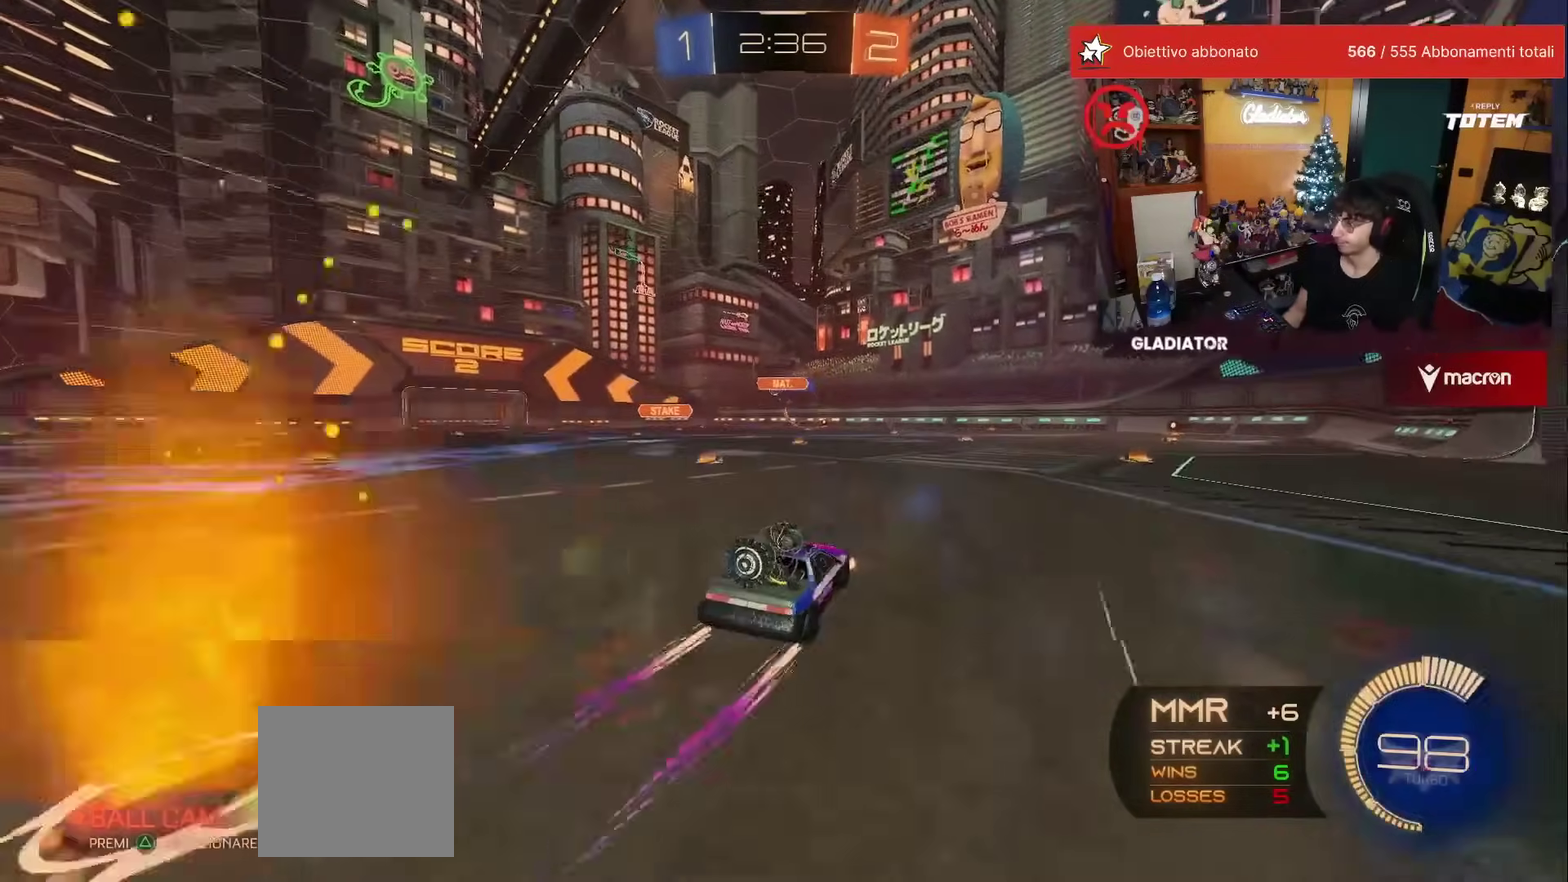
{"buttons": [], "left_stick": "up-left", "events": [[67, "left_stick", "up"], [83, "R1", "down"], [217, "left_stick", "up-left"], [250, "R1", "up"]]}
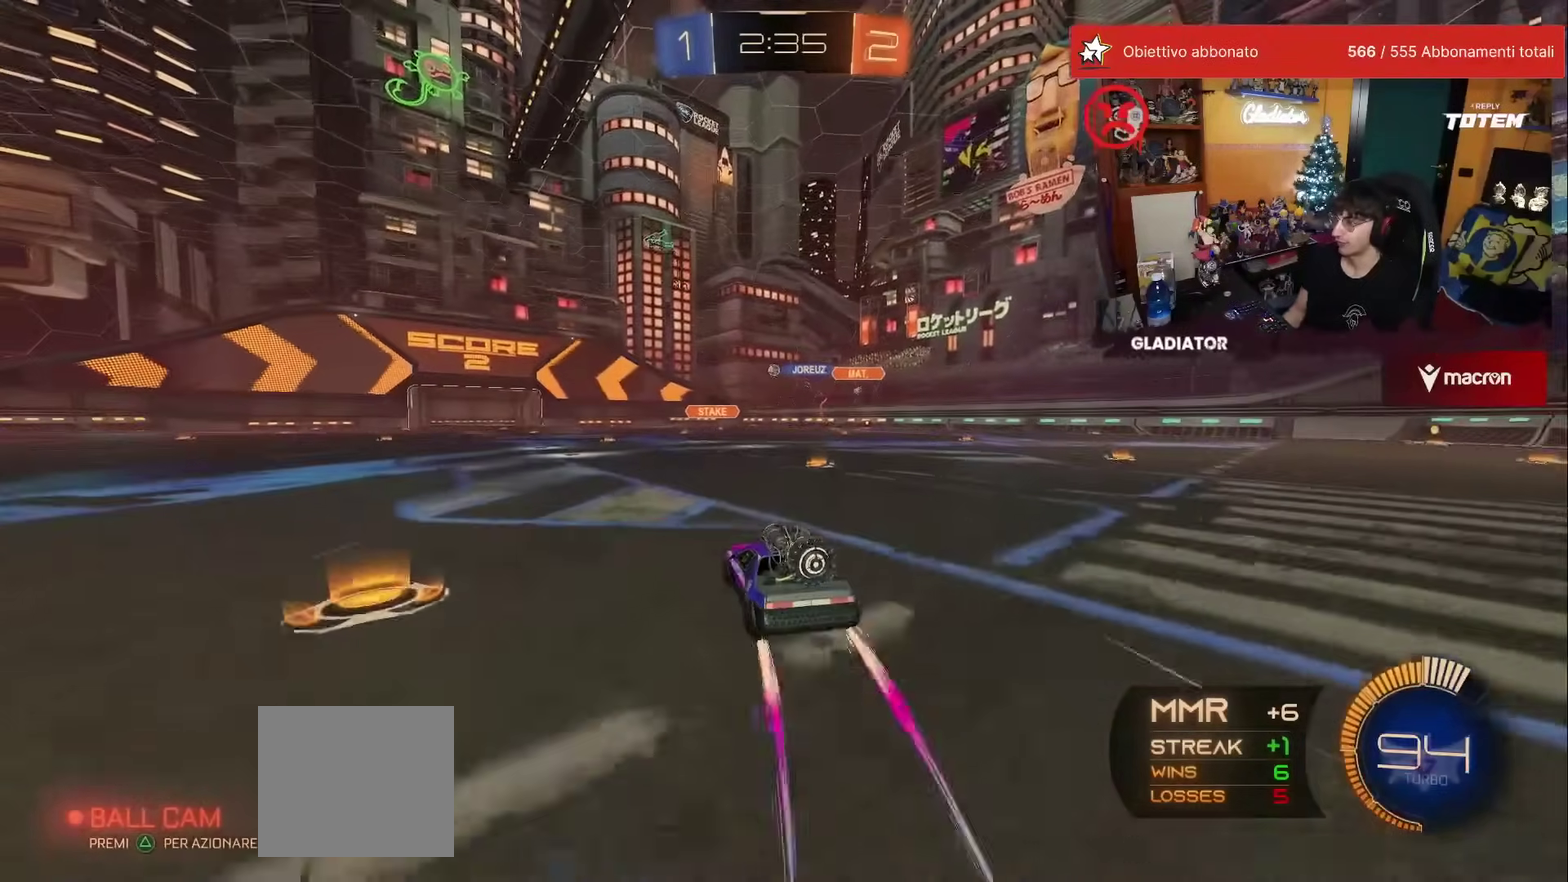
{"buttons": [], "left_stick": "down", "events": [[50, "A", "down"], [50, "left_stick", "up"], [100, "A", "up"], [217, "left_stick", "center"], [467, "left_stick", "down"]]}
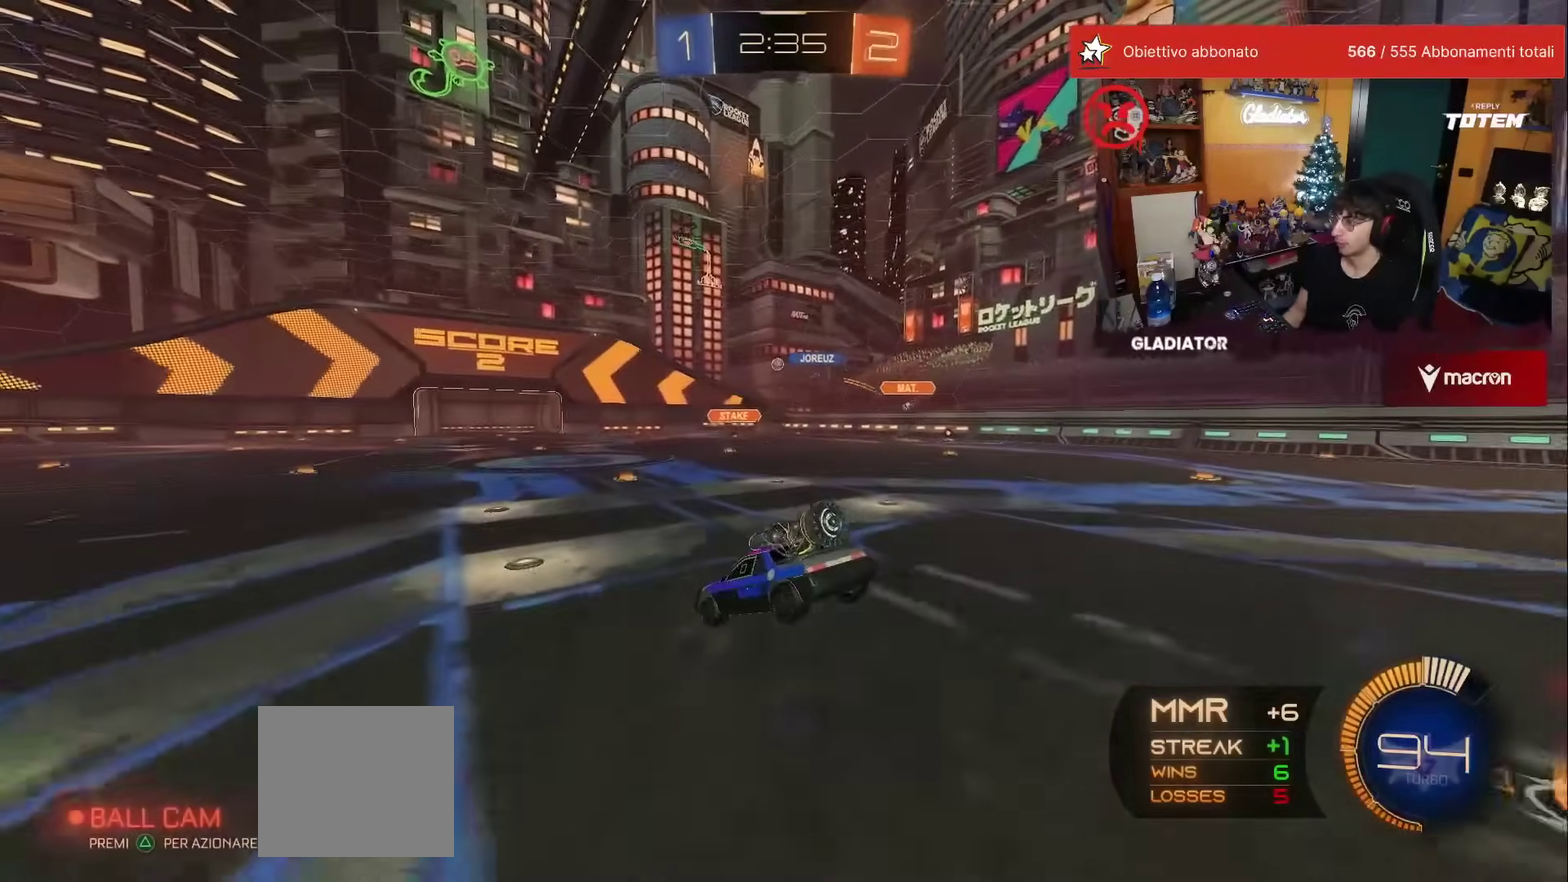
{"buttons": [], "left_stick": "up", "events": [[217, "left_stick", "center"], [483, "left_stick", "up"]]}
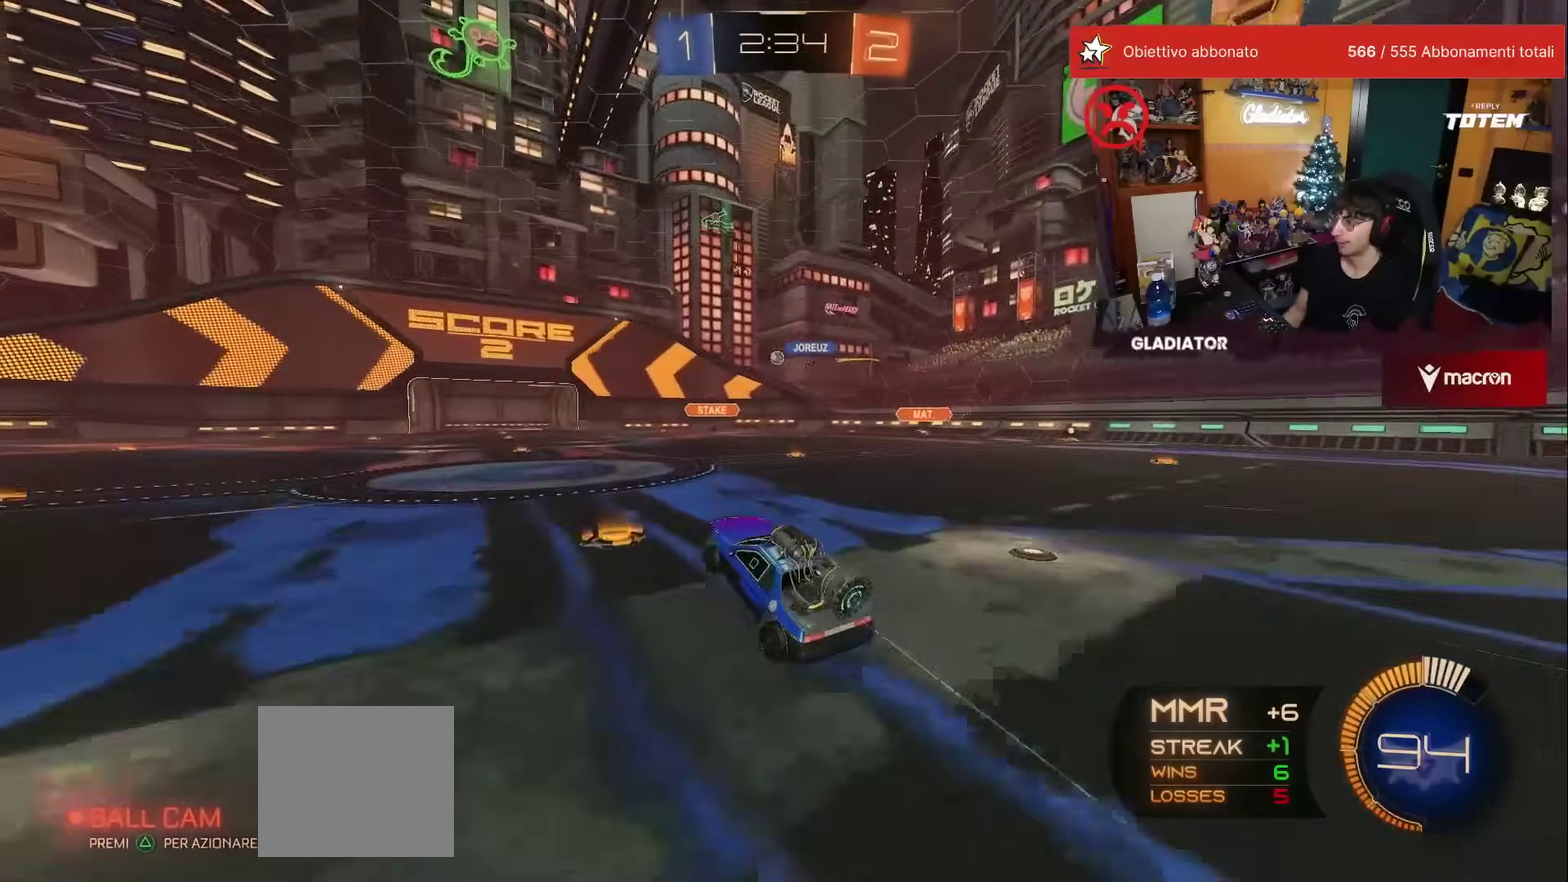
{"buttons": [], "left_stick": "up", "events": [[33, "A", "down"], [133, "A", "up"], [183, "left_stick", "up-left"], [350, "left_stick", "up"]]}
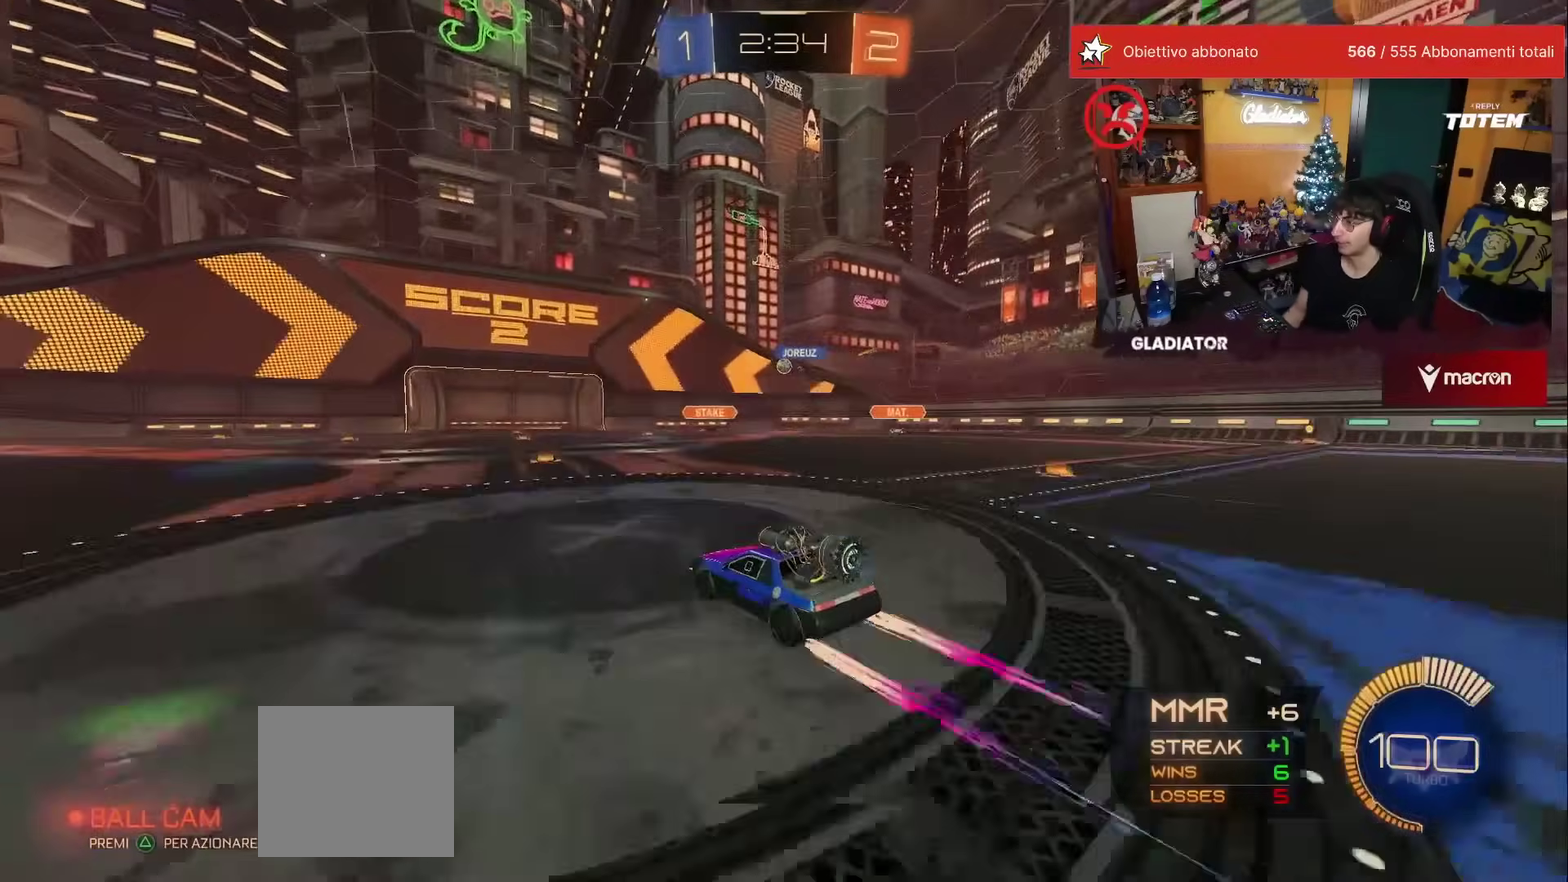
{"buttons": [], "left_stick": "up", "events": []}
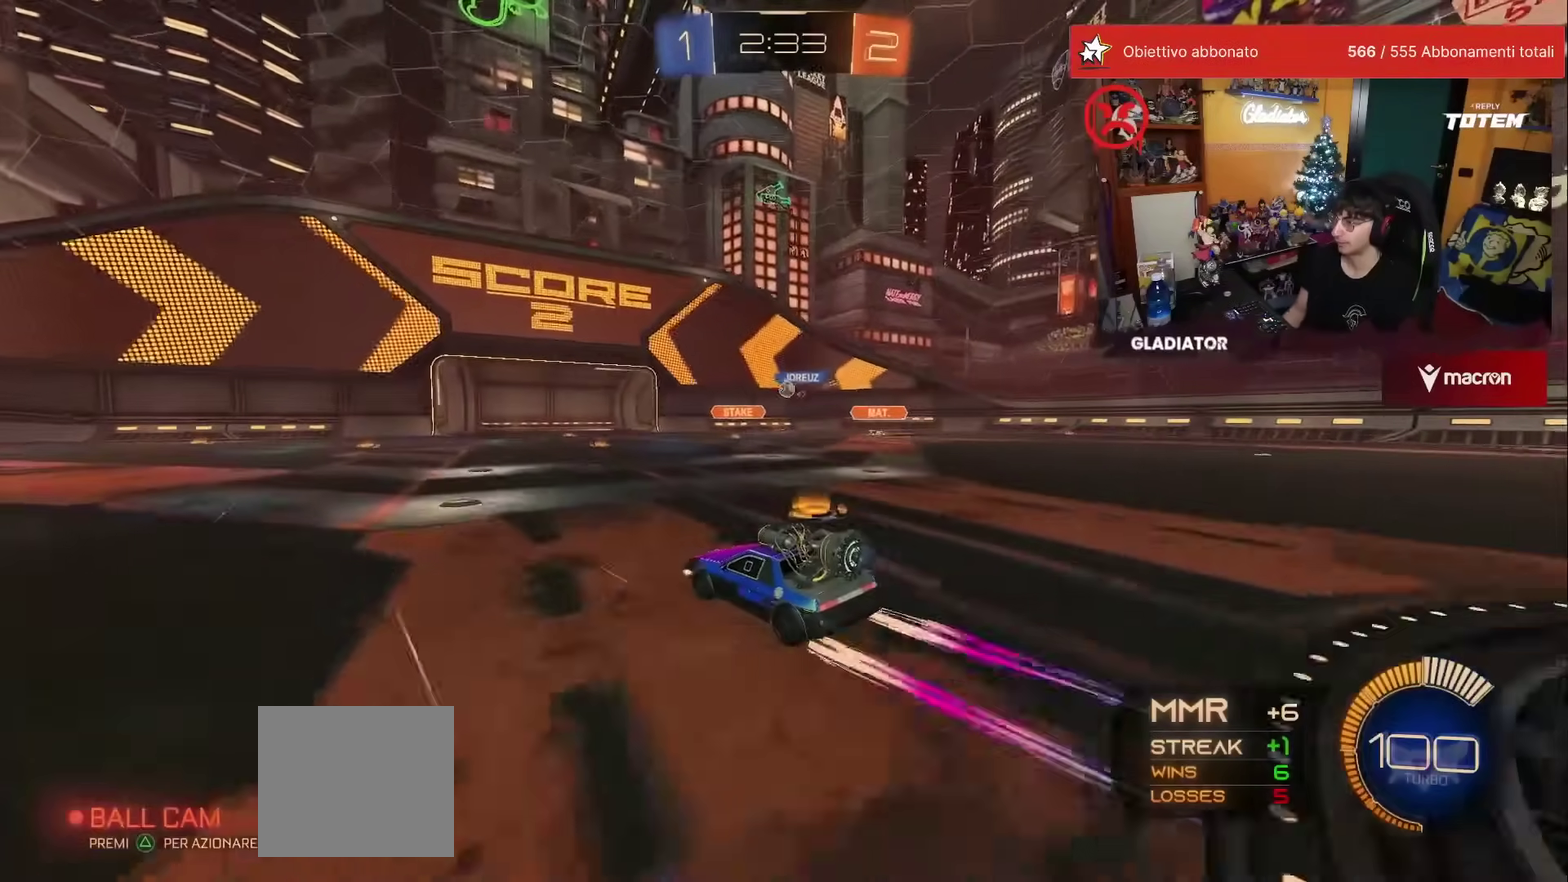
{"buttons": [], "left_stick": "left", "events": [[217, "left_stick", "right"], [367, "left_stick", "center"], [450, "left_stick", "left"]]}